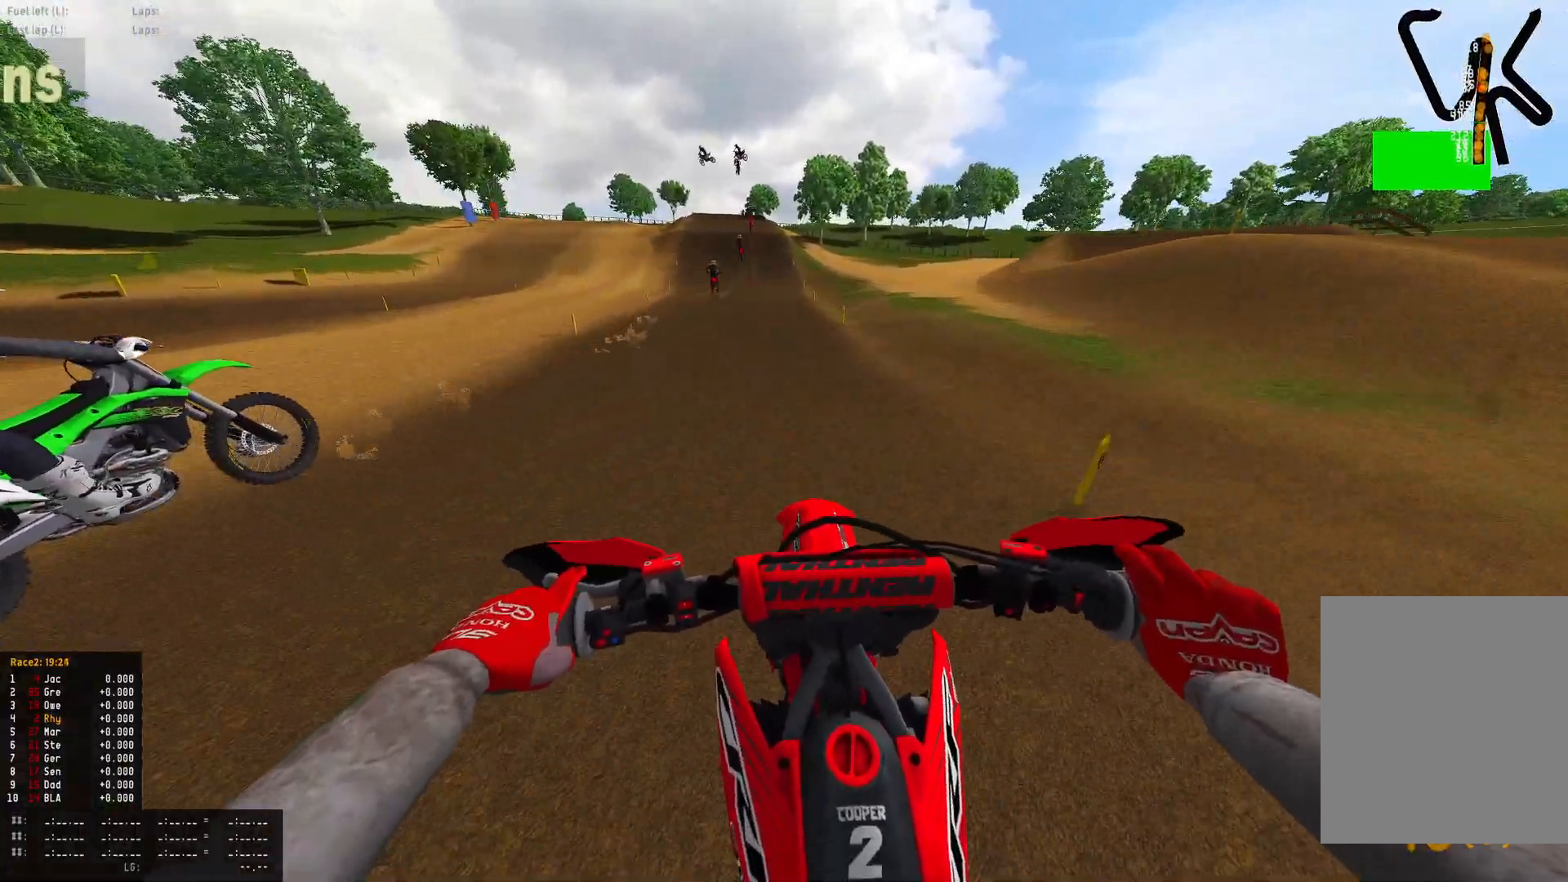
Gameplay with a controller (PlayStation layout); each line is a JSON object with the inputs held at the frame after it. "events" lists button and stick changes between this image and that frame as [ms after this image, input, new state], when the widget could be followed in between.
{"buttons": ["R1", "R2"], "left_stick": "center", "right_stick": "down", "events": []}
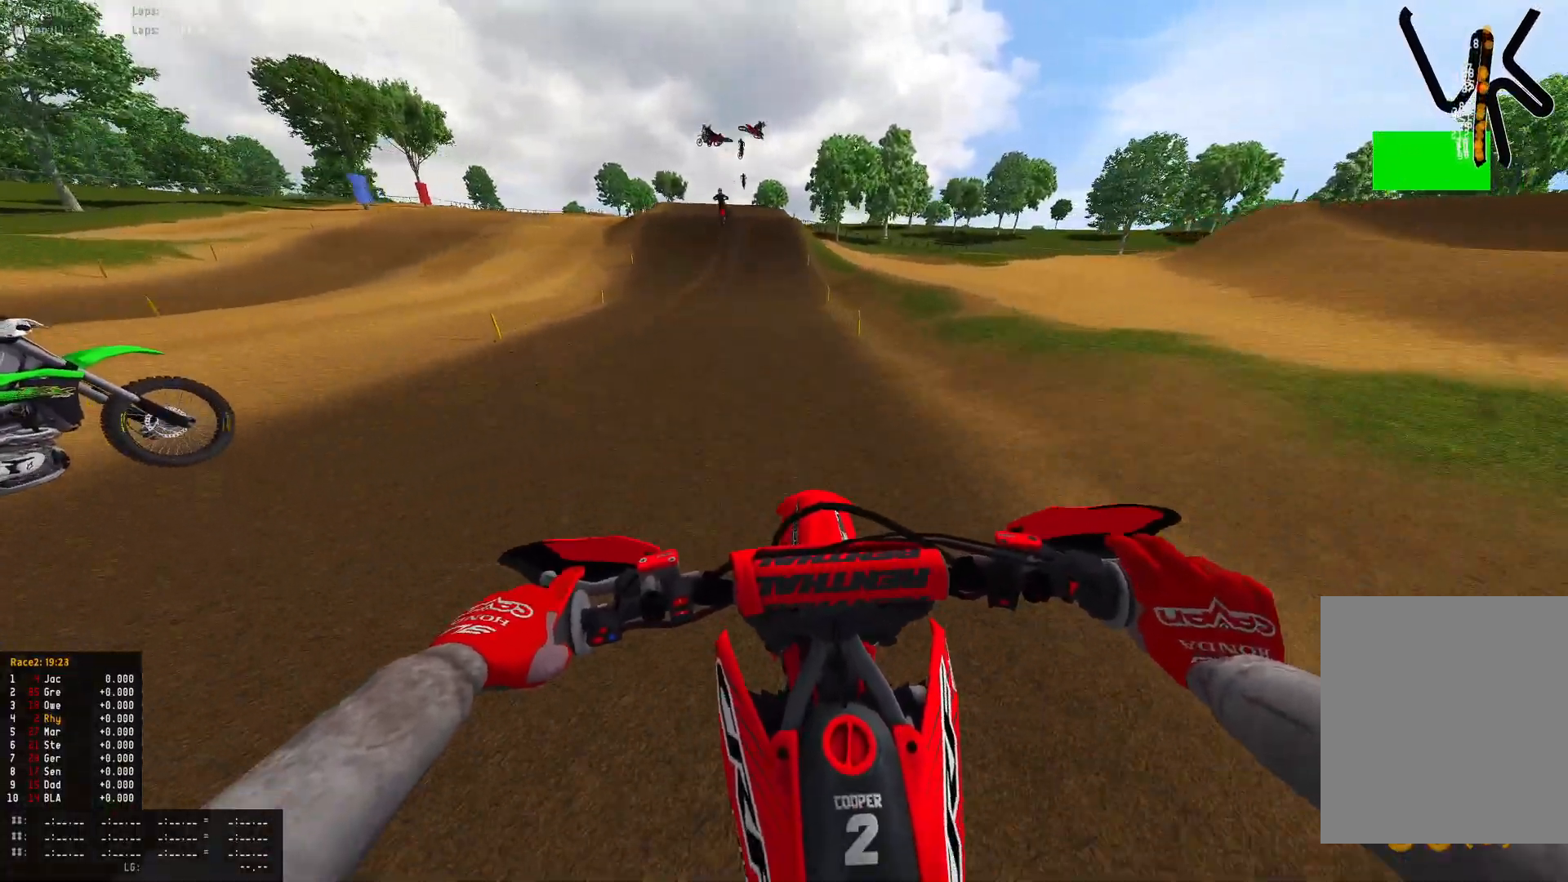
{"buttons": ["R1", "R2"], "left_stick": "center", "right_stick": "center", "events": [[467, "right_stick", "center"]]}
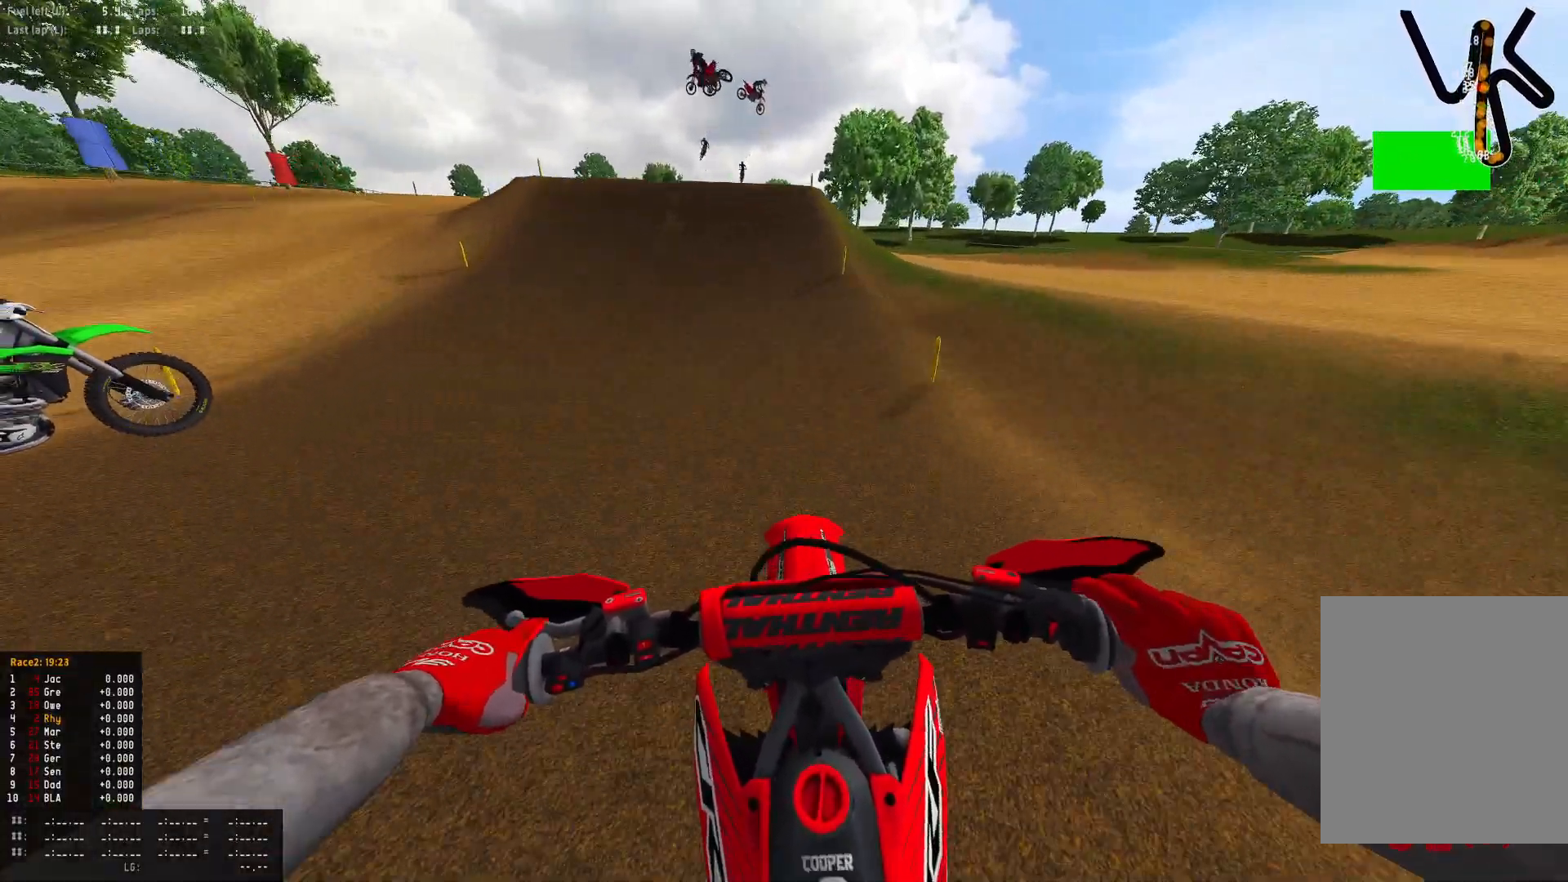
{"buttons": ["R1", "R2"], "left_stick": "center", "right_stick": "center", "events": []}
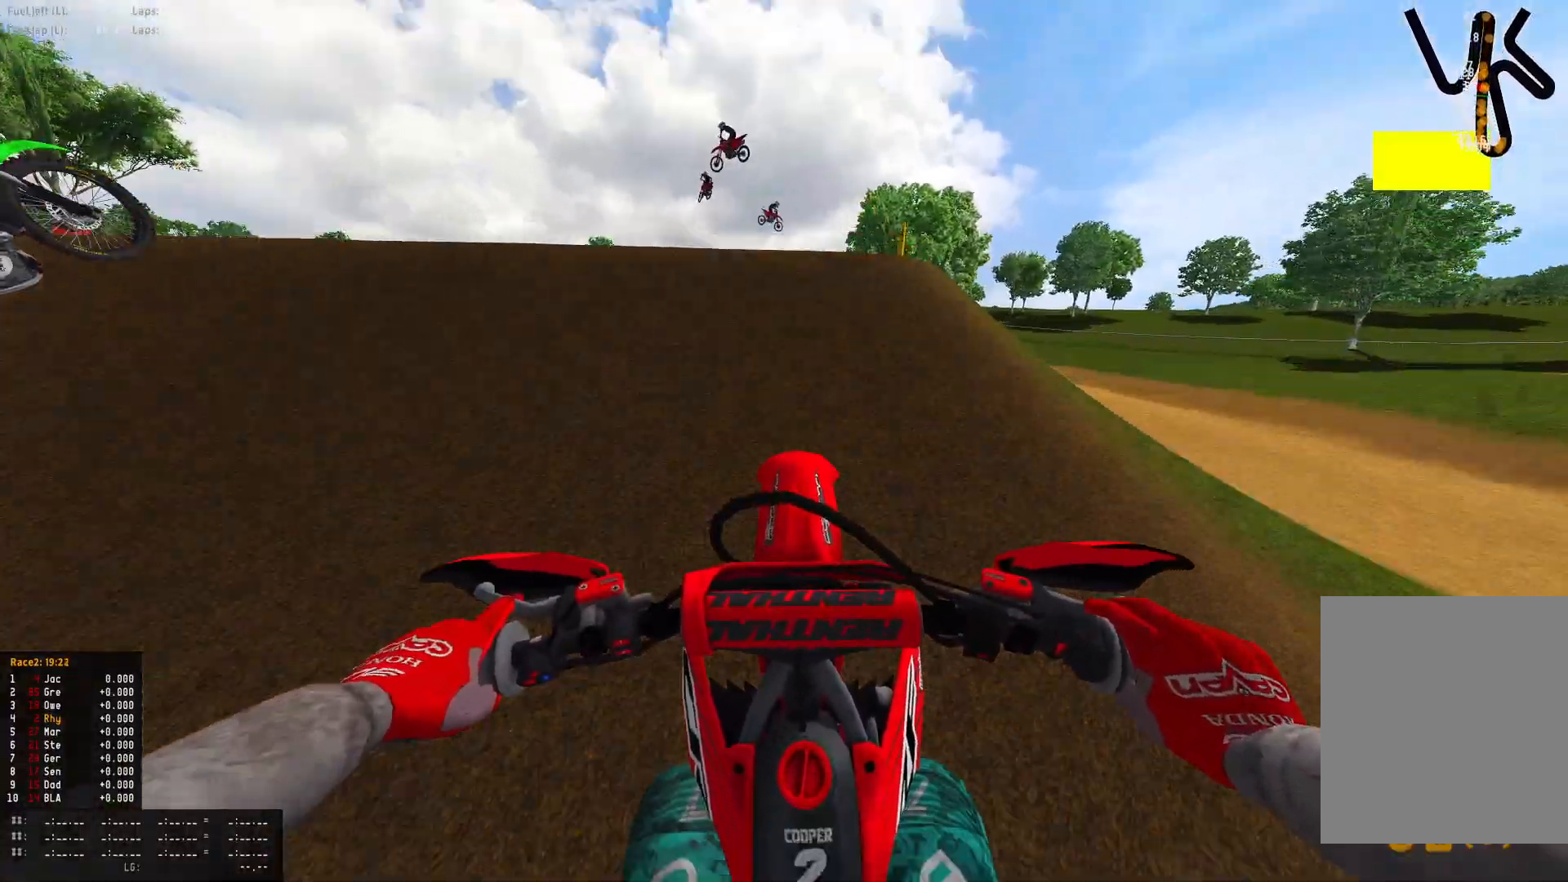
{"buttons": ["R1"], "left_stick": "center", "right_stick": "down", "events": [[100, "R2", "up"], [200, "right_stick", "down"]]}
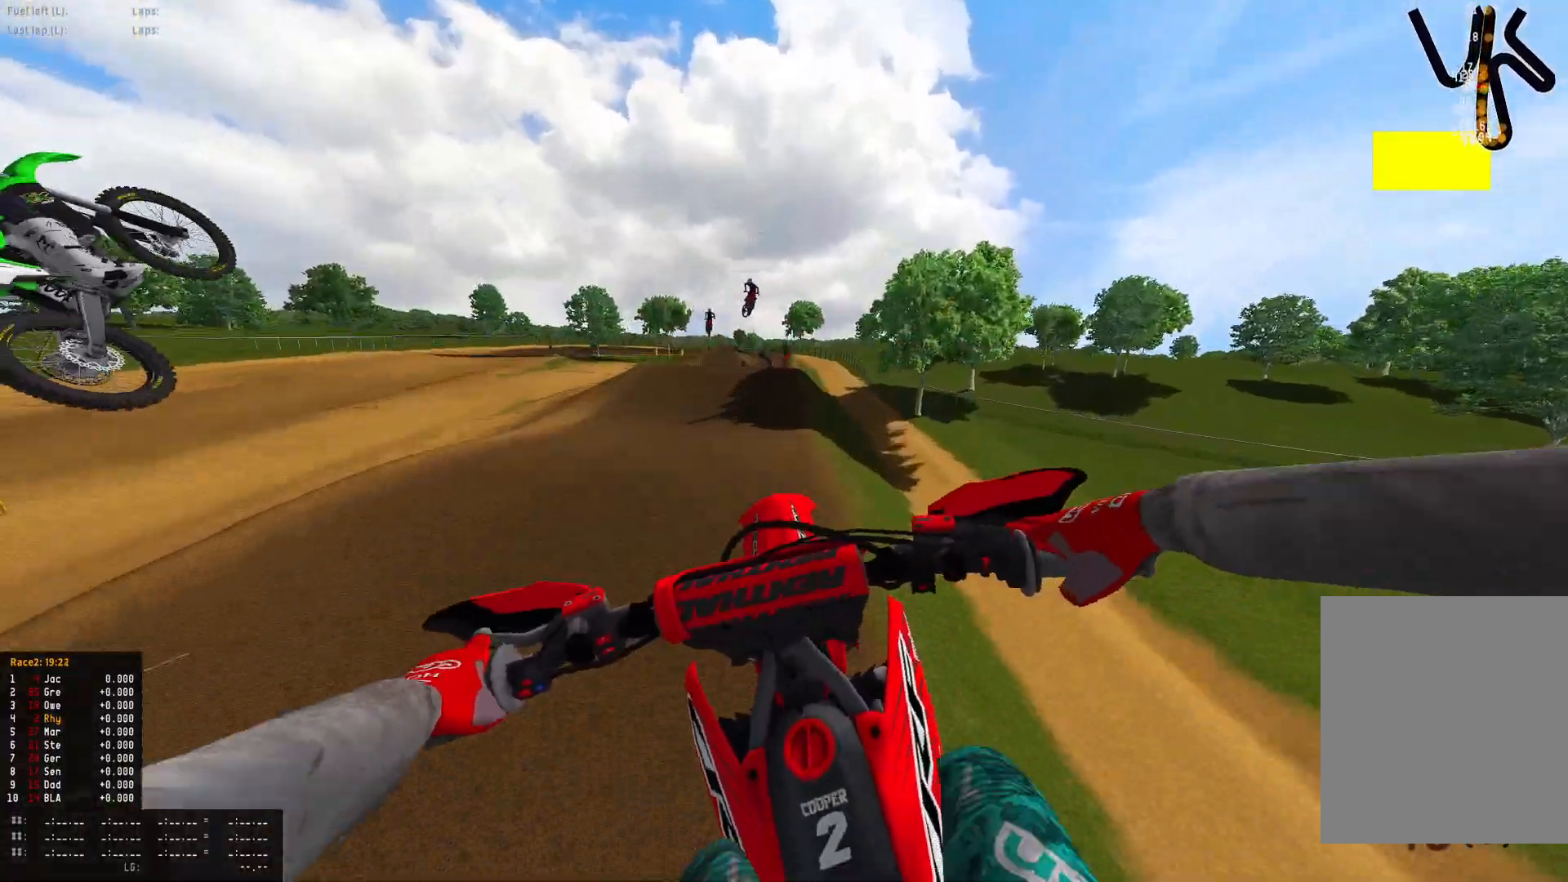
{"buttons": [], "left_stick": "center", "right_stick": "center", "events": [[67, "R2", "down"], [100, "R1", "up"], [100, "right_stick", "down-right"], [467, "right_stick", "center"], [500, "R2", "up"]]}
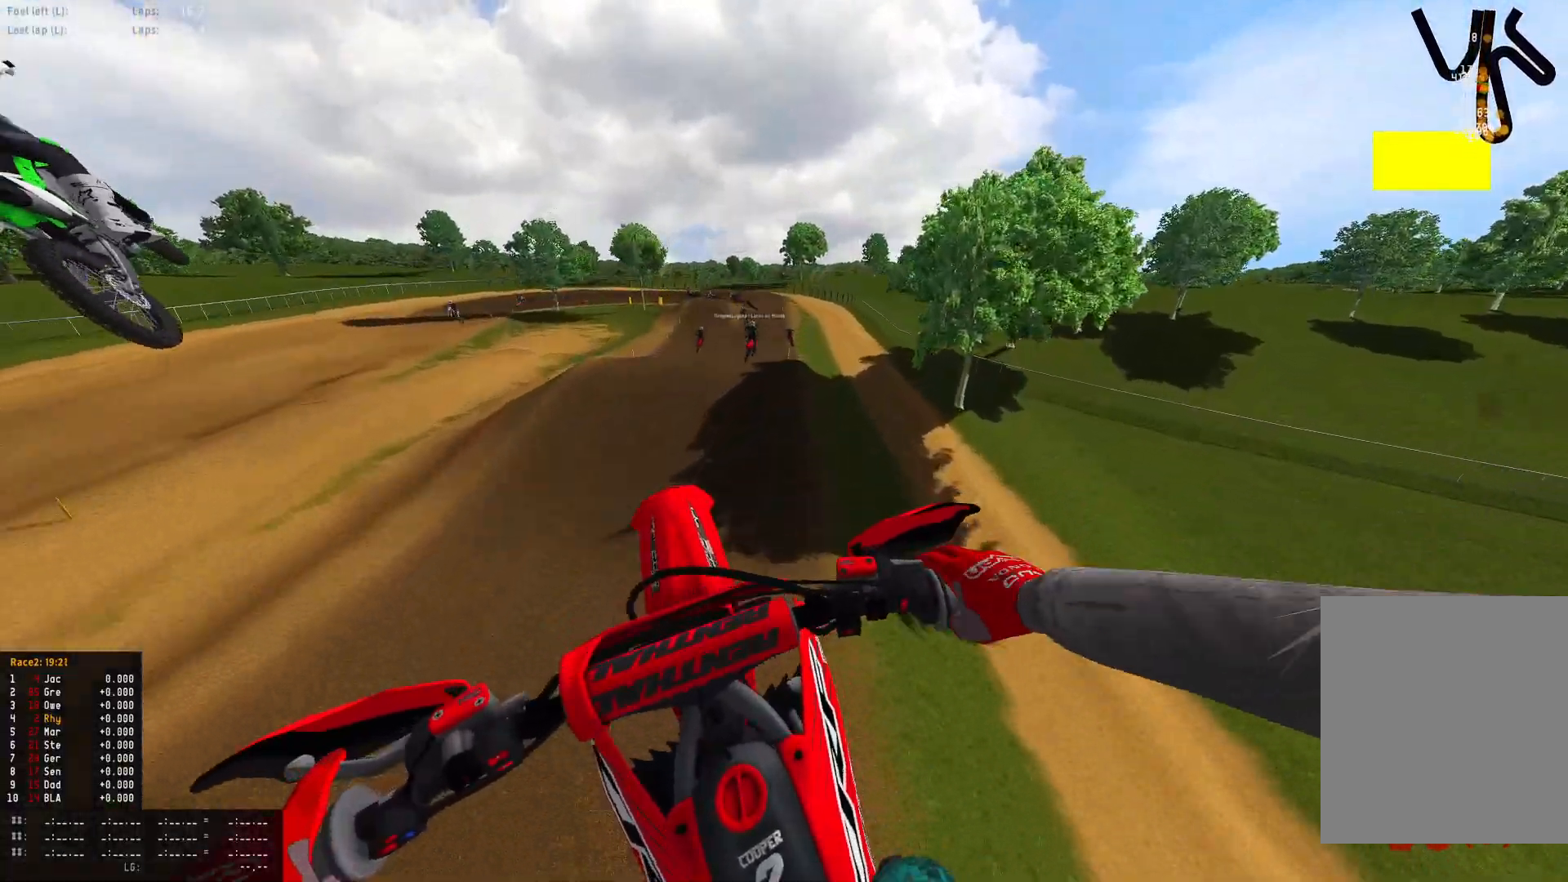
{"buttons": ["R2"], "left_stick": "center", "right_stick": "up", "events": [[100, "CIRCLE", "down"], [167, "CIRCLE", "up"], [400, "right_stick", "up"], [500, "R2", "down"]]}
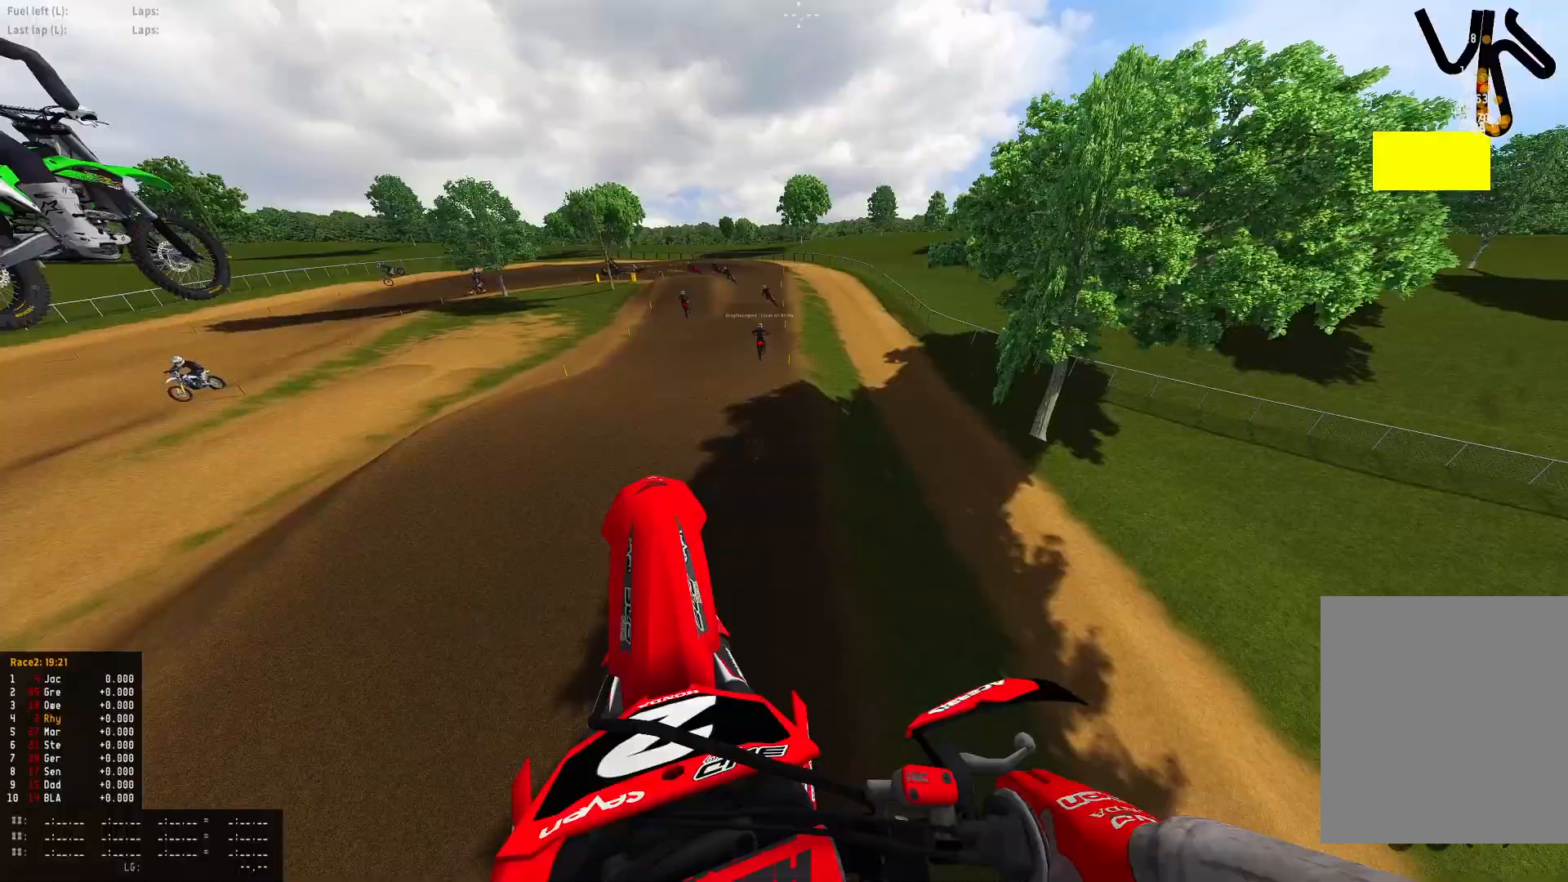
{"buttons": ["R1", "R2"], "left_stick": "center", "right_stick": "center", "events": [[233, "left_stick", "up-left"], [333, "R1", "down"], [333, "left_stick", "center"], [367, "right_stick", "center"]]}
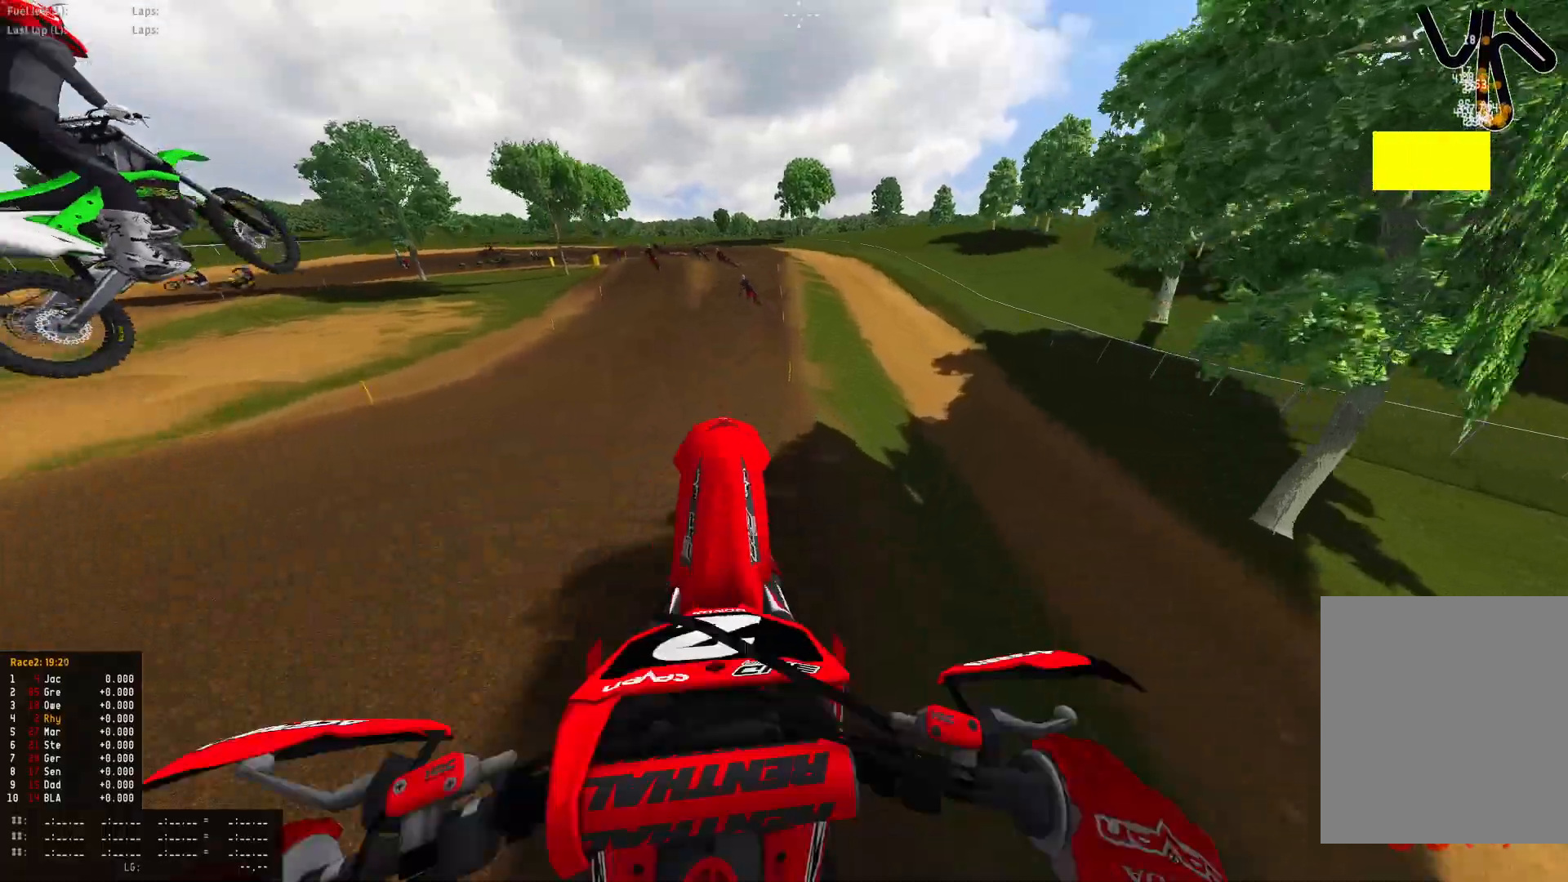
{"buttons": ["R1", "R2"], "left_stick": "center", "right_stick": "down", "events": [[33, "right_stick", "down"]]}
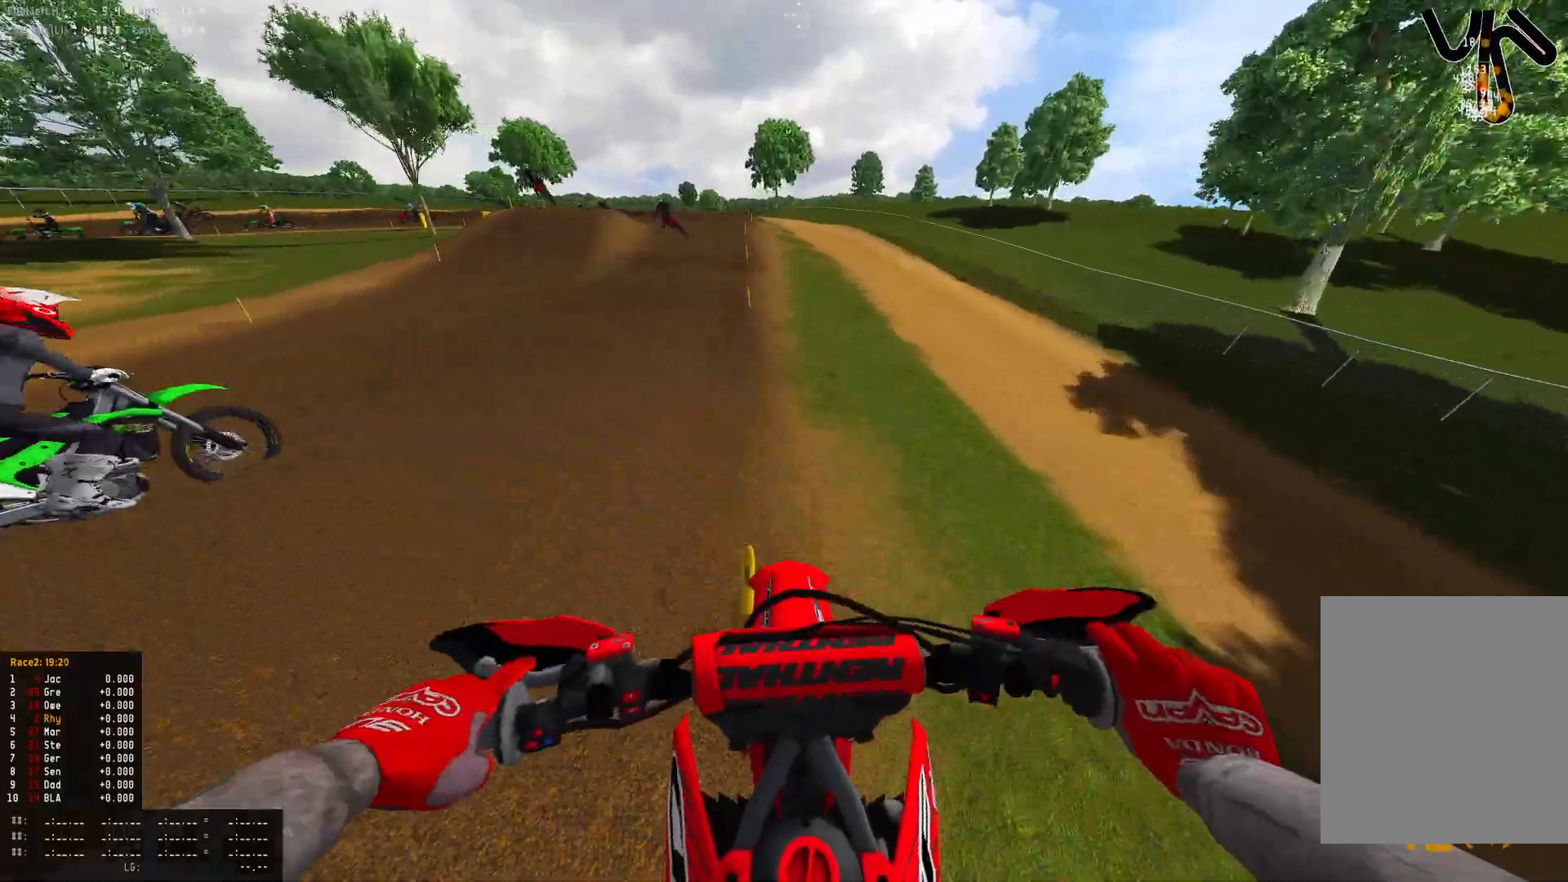
{"buttons": ["L2", "R1"], "left_stick": "left", "right_stick": "center", "events": [[167, "left_stick", "left"], [233, "right_stick", "center"], [367, "CROSS", "down"], [367, "R2", "up"], [433, "CROSS", "up"], [500, "L2", "down"]]}
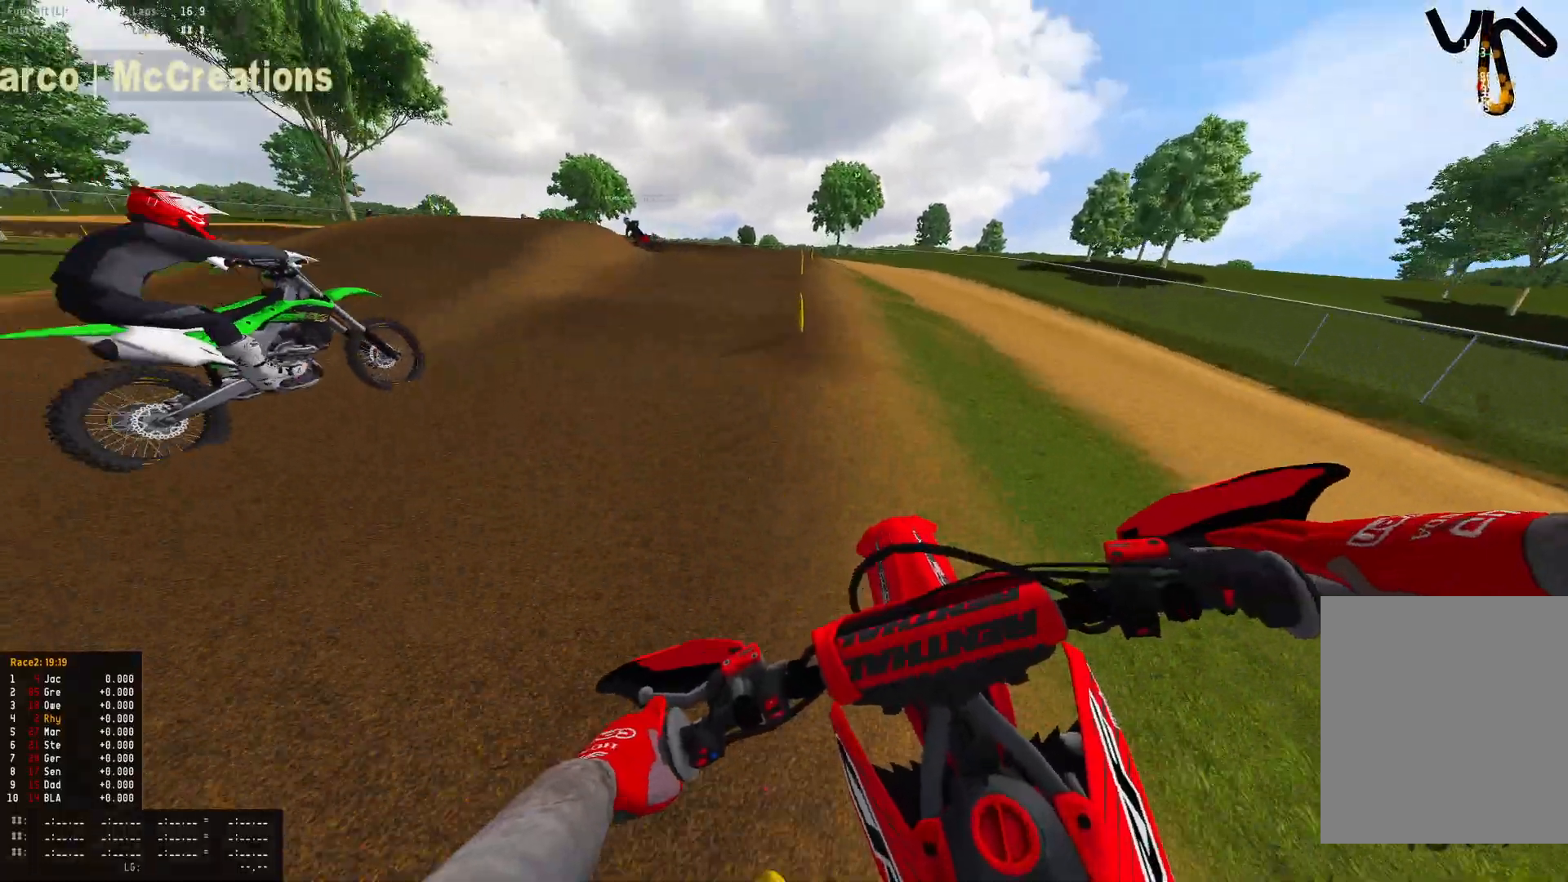
{"buttons": ["L2", "R1"], "left_stick": "up-left", "right_stick": "down"}
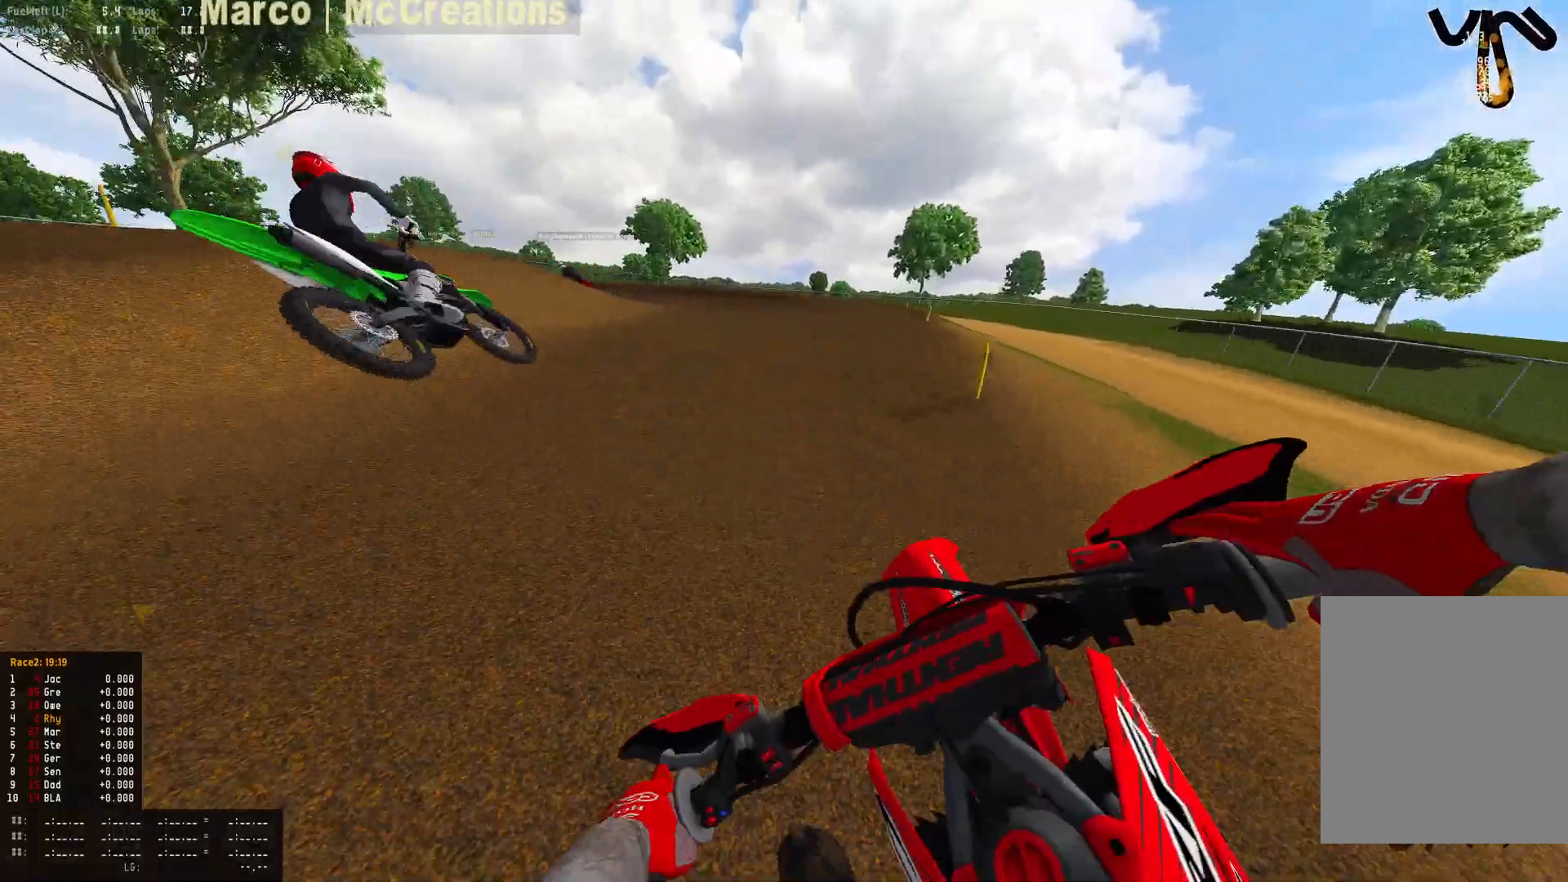
{"buttons": ["R1", "R2"], "left_stick": "up-left", "right_stick": "down-right", "events": [[100, "L2", "up"], [100, "right_stick", "down-right"], [400, "R2", "down"]]}
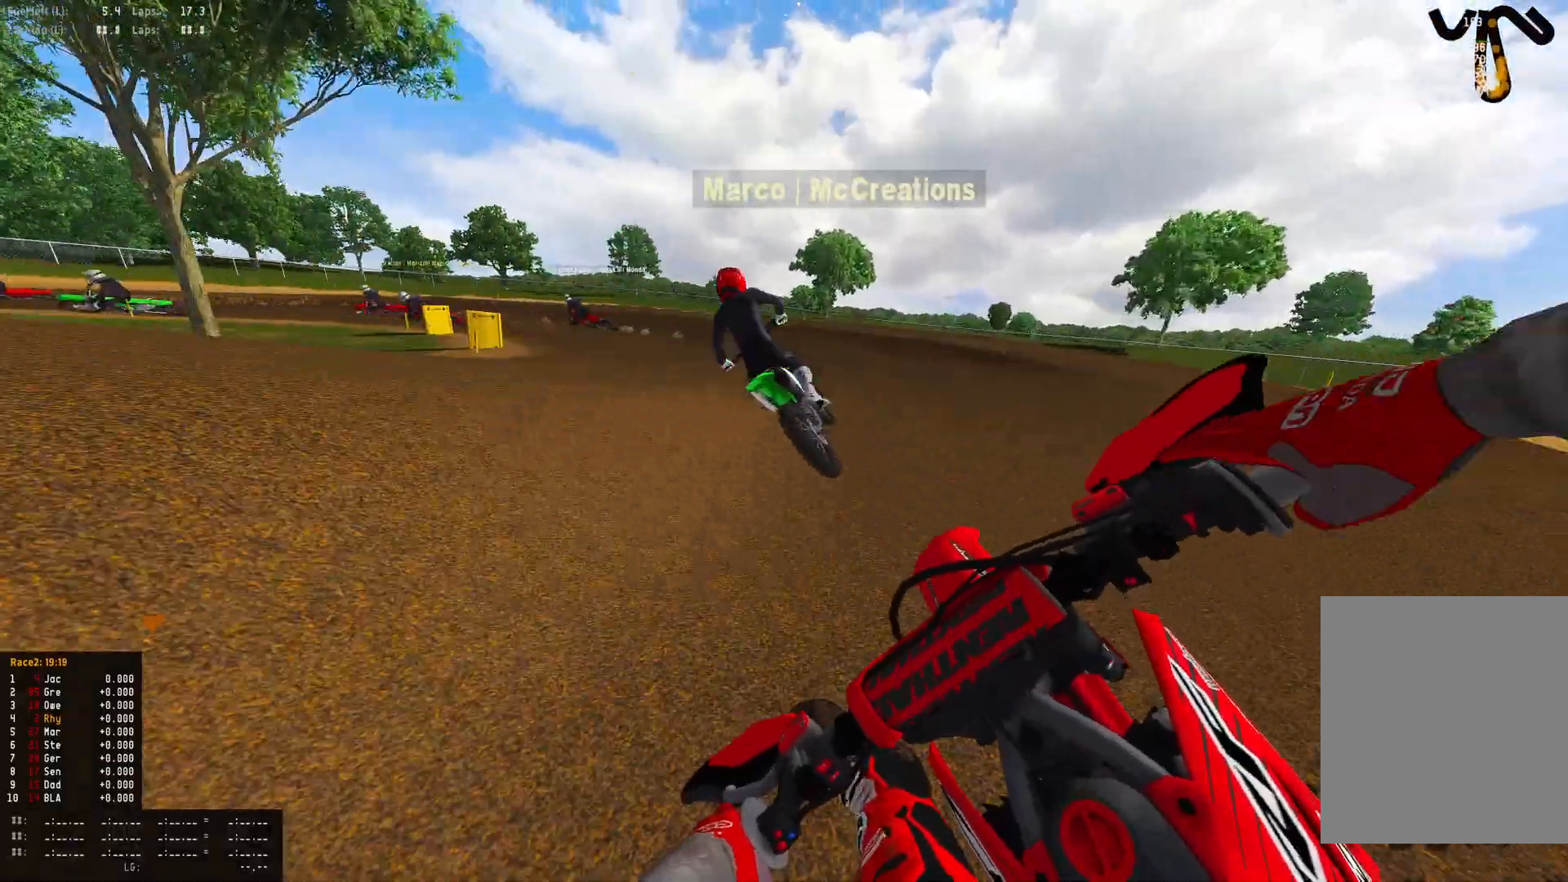
{"buttons": ["R1"], "left_stick": "left", "right_stick": "down-right", "events": [[33, "R2", "up"], [267, "R2", "down"], [267, "left_stick", "left"], [367, "R2", "up"]]}
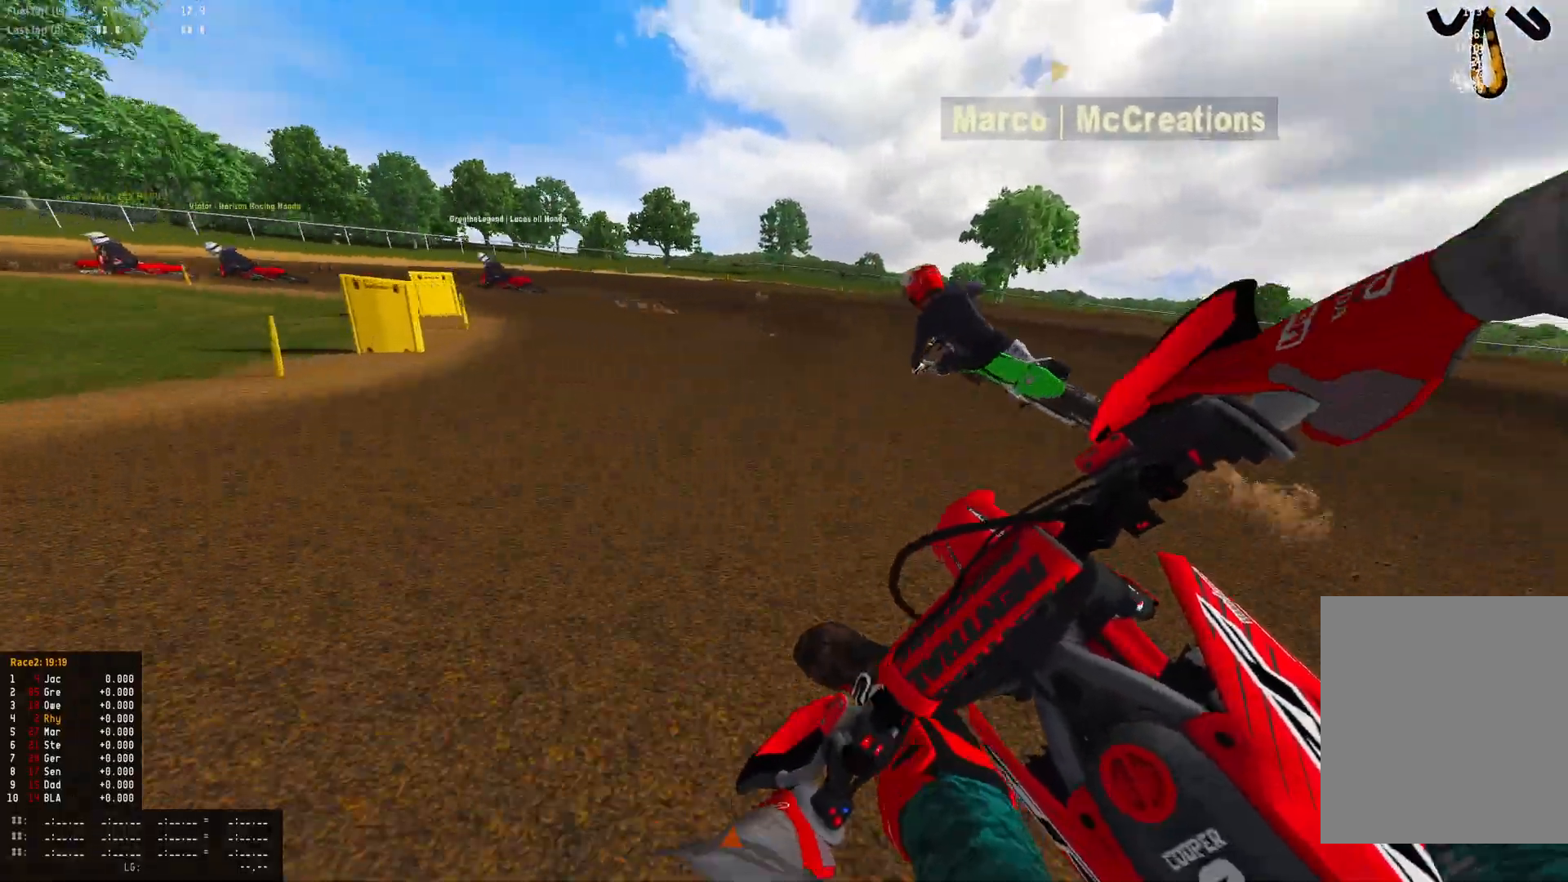
{"buttons": ["R1"], "left_stick": "up-left", "right_stick": "down-right", "events": [[33, "R2", "down"], [67, "left_stick", "up-left"], [167, "R2", "up"], [333, "R2", "down"], [433, "R2", "up"]]}
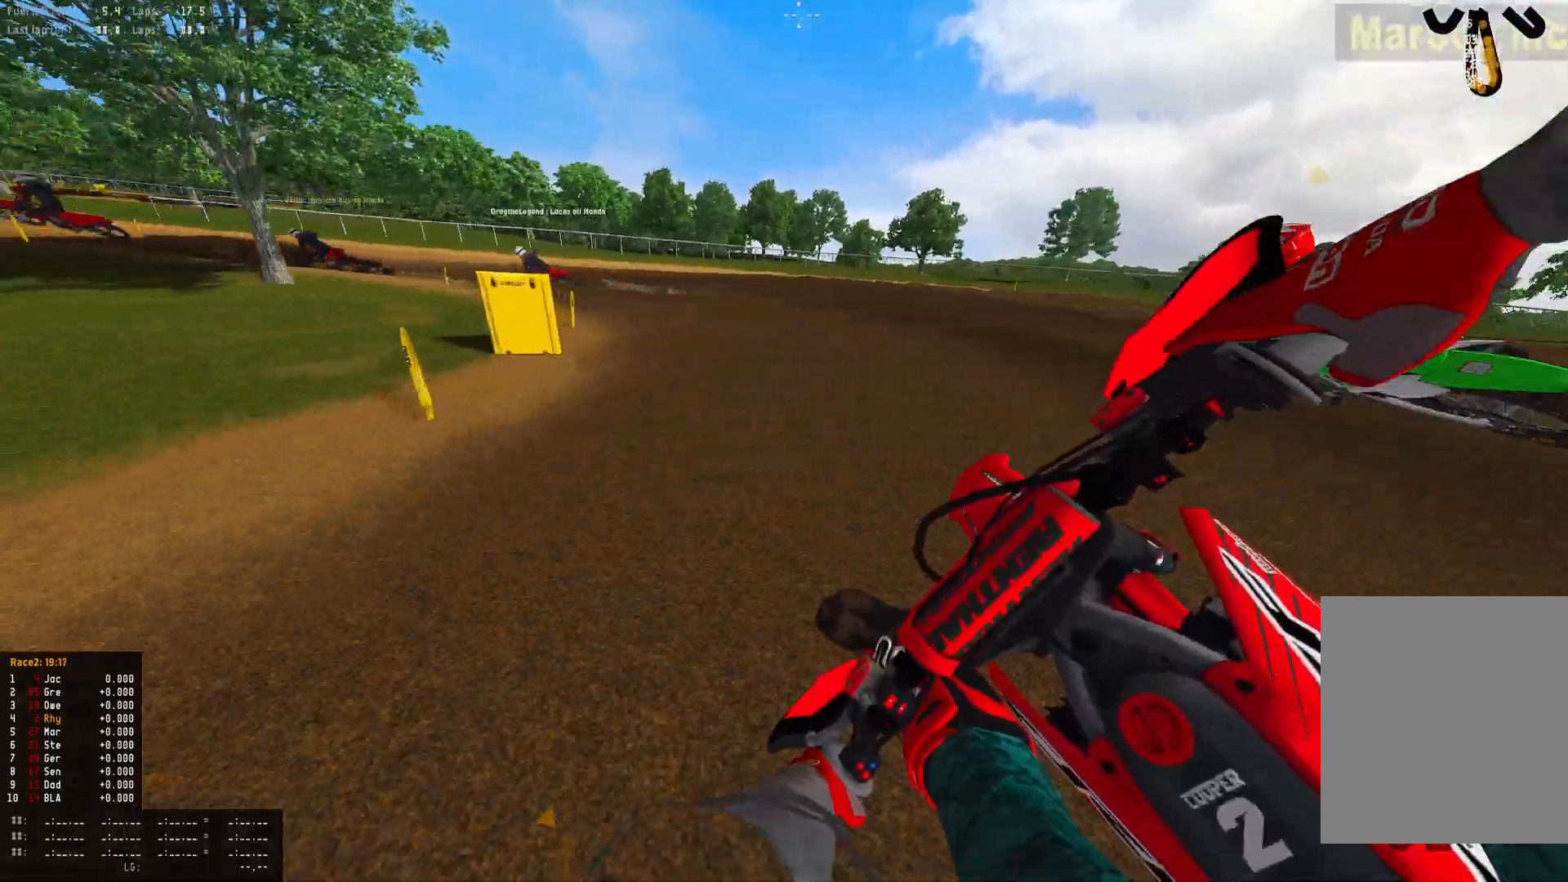
{"buttons": ["R1"], "left_stick": "left", "right_stick": "down-right", "events": [[33, "R2", "down"], [133, "R2", "up"], [200, "R2", "down"], [333, "left_stick", "left"], [367, "R2", "up"], [400, "R2", "down"], [500, "R2", "up"]]}
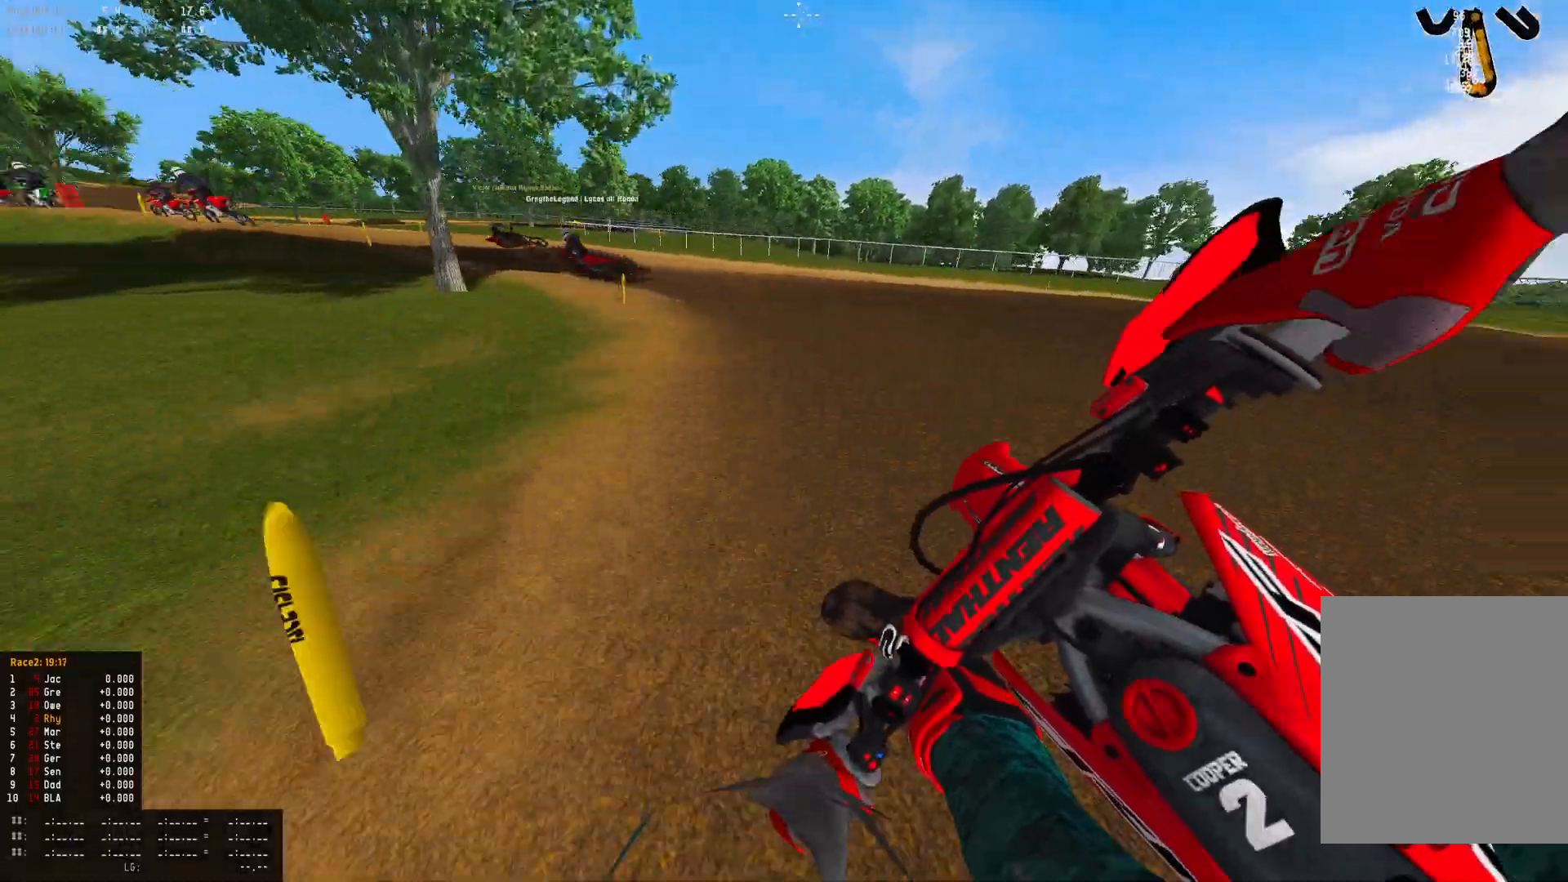
{"buttons": ["R1", "R2"], "left_stick": "left", "right_stick": "down-right", "events": [[67, "R2", "down"], [200, "R2", "up"], [300, "R2", "down"]]}
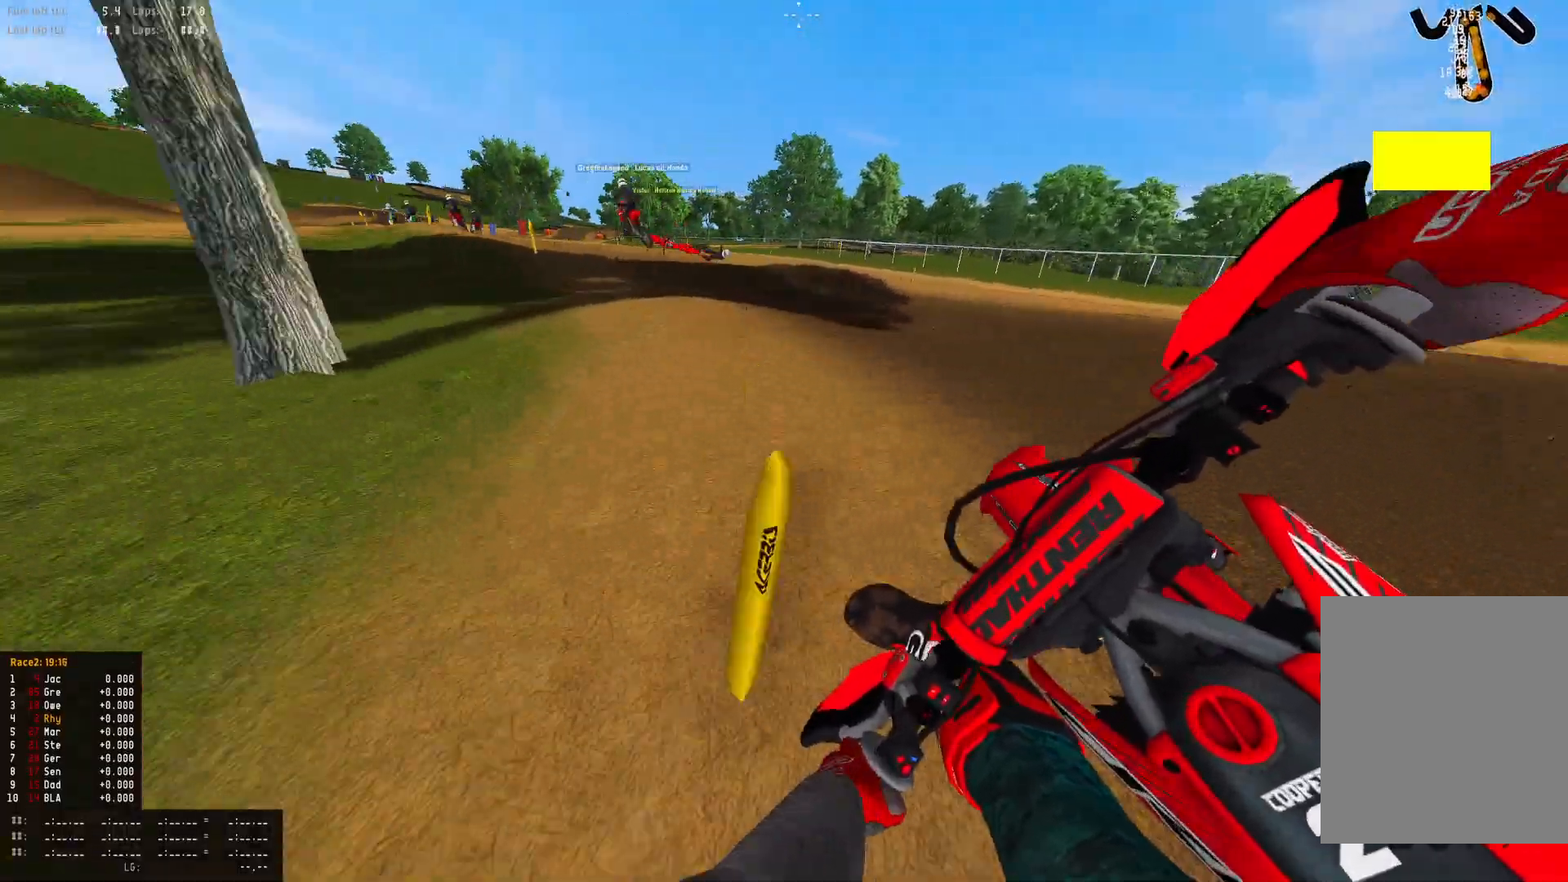
{"buttons": ["R1", "R2"], "left_stick": "left", "right_stick": "center", "events": [[200, "right_stick", "down"], [333, "right_stick", "center"]]}
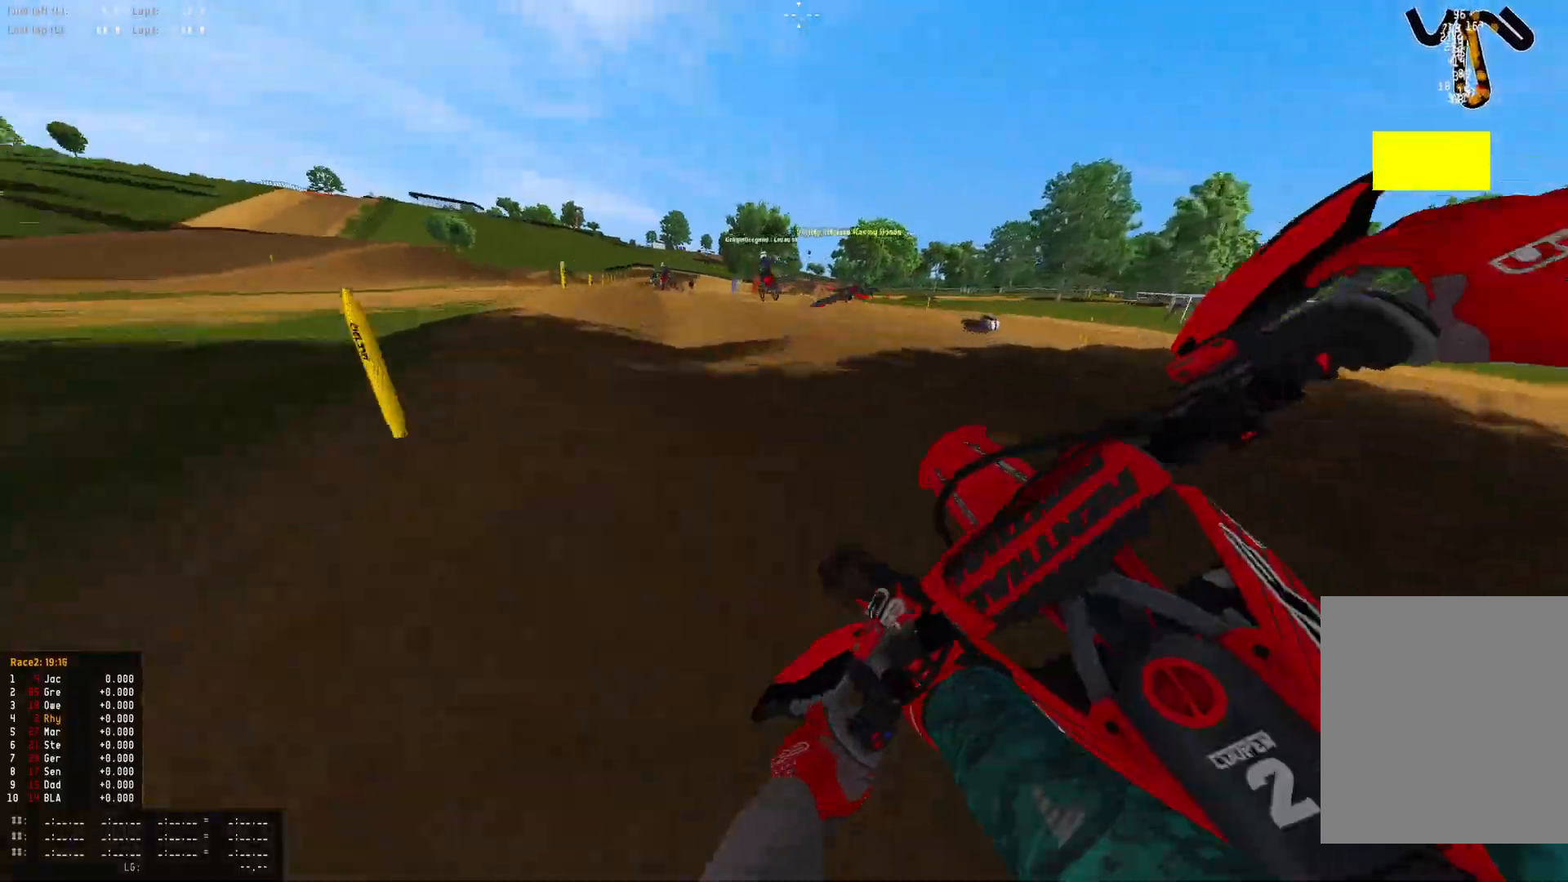
{"buttons": ["R2"], "left_stick": "up-left", "right_stick": "center", "events": [[100, "right_stick", "down"], [300, "left_stick", "up-left"], [333, "R1", "up"], [333, "right_stick", "center"], [367, "R2", "up"], [400, "CIRCLE", "down"], [467, "R2", "down"], [500, "CIRCLE", "up"]]}
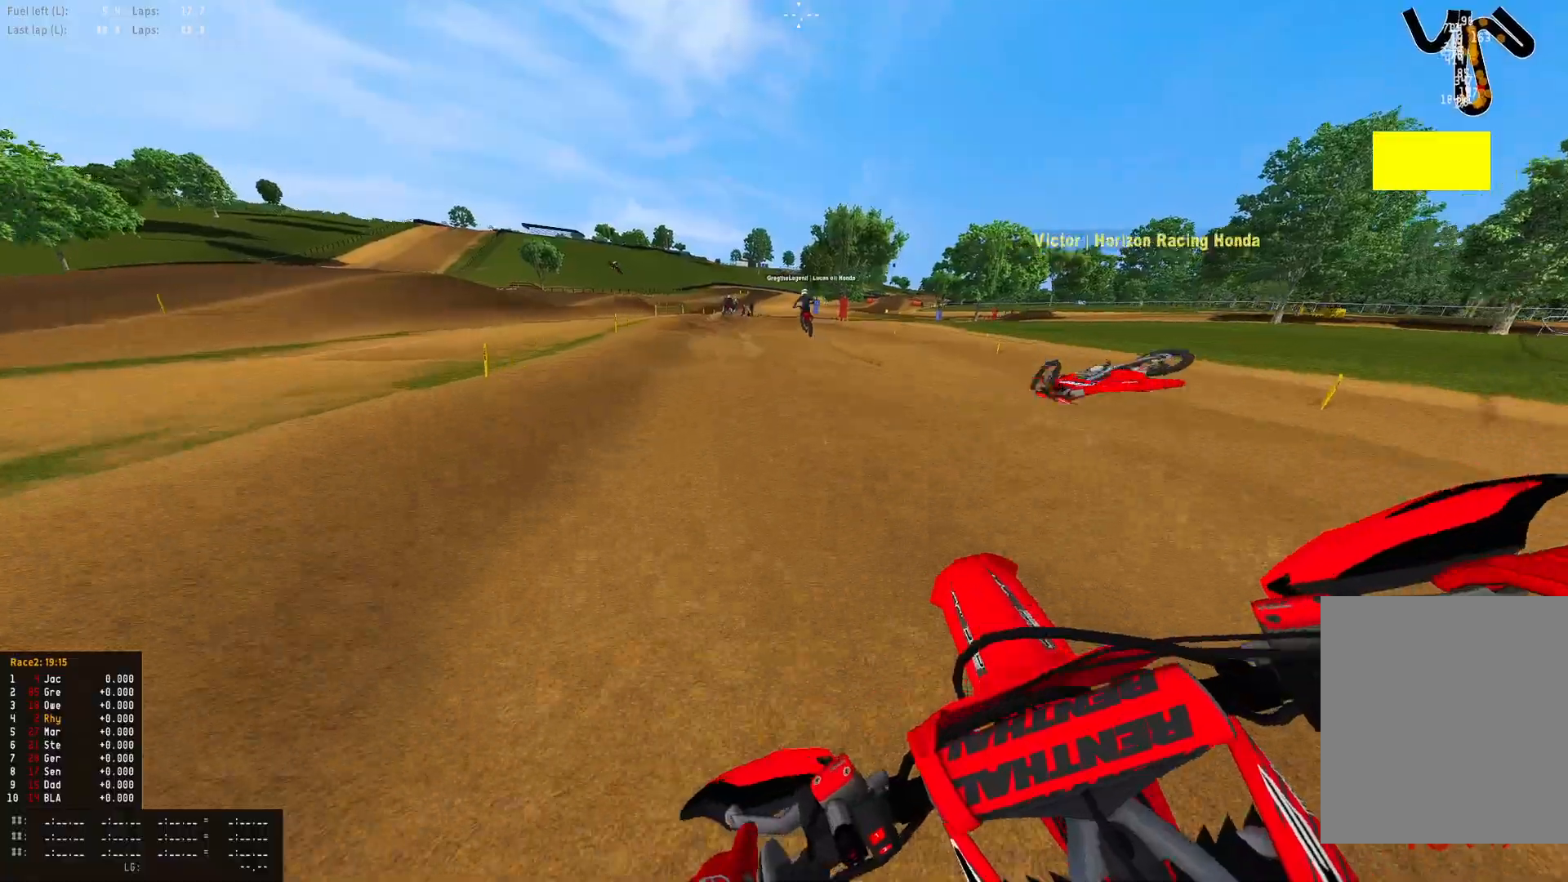
{"buttons": ["R1", "R2"], "left_stick": "right", "right_stick": "center", "events": [[33, "R1", "down"], [67, "left_stick", "center"], [433, "left_stick", "right"]]}
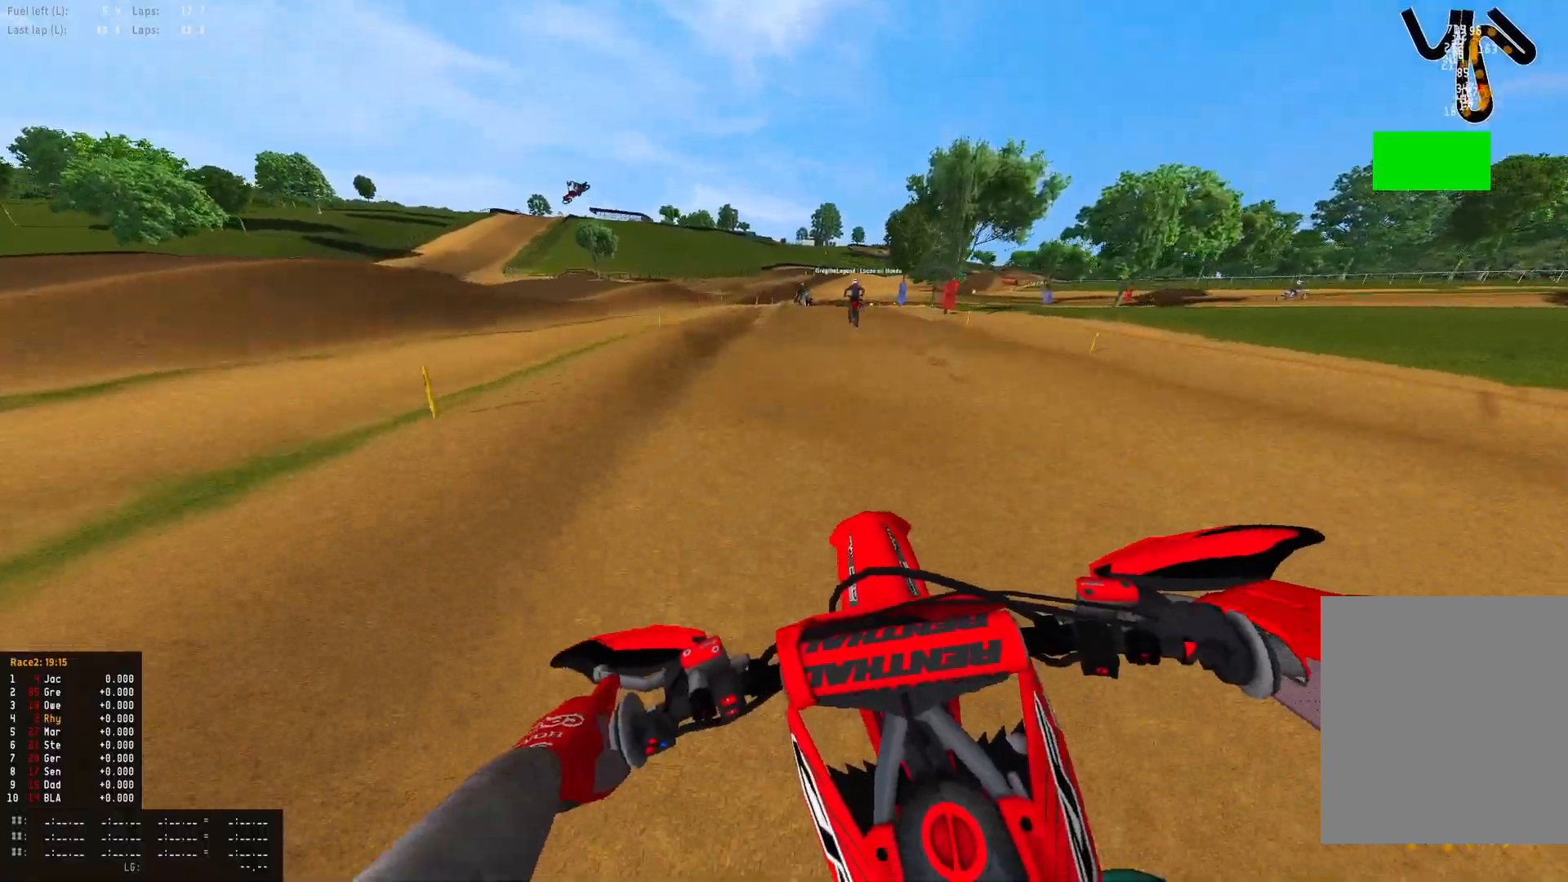
{"buttons": ["R2"], "left_stick": "center", "right_stick": "center", "events": [[100, "right_stick", "down"], [300, "right_stick", "center"], [333, "R1", "up"], [333, "left_stick", "center"]]}
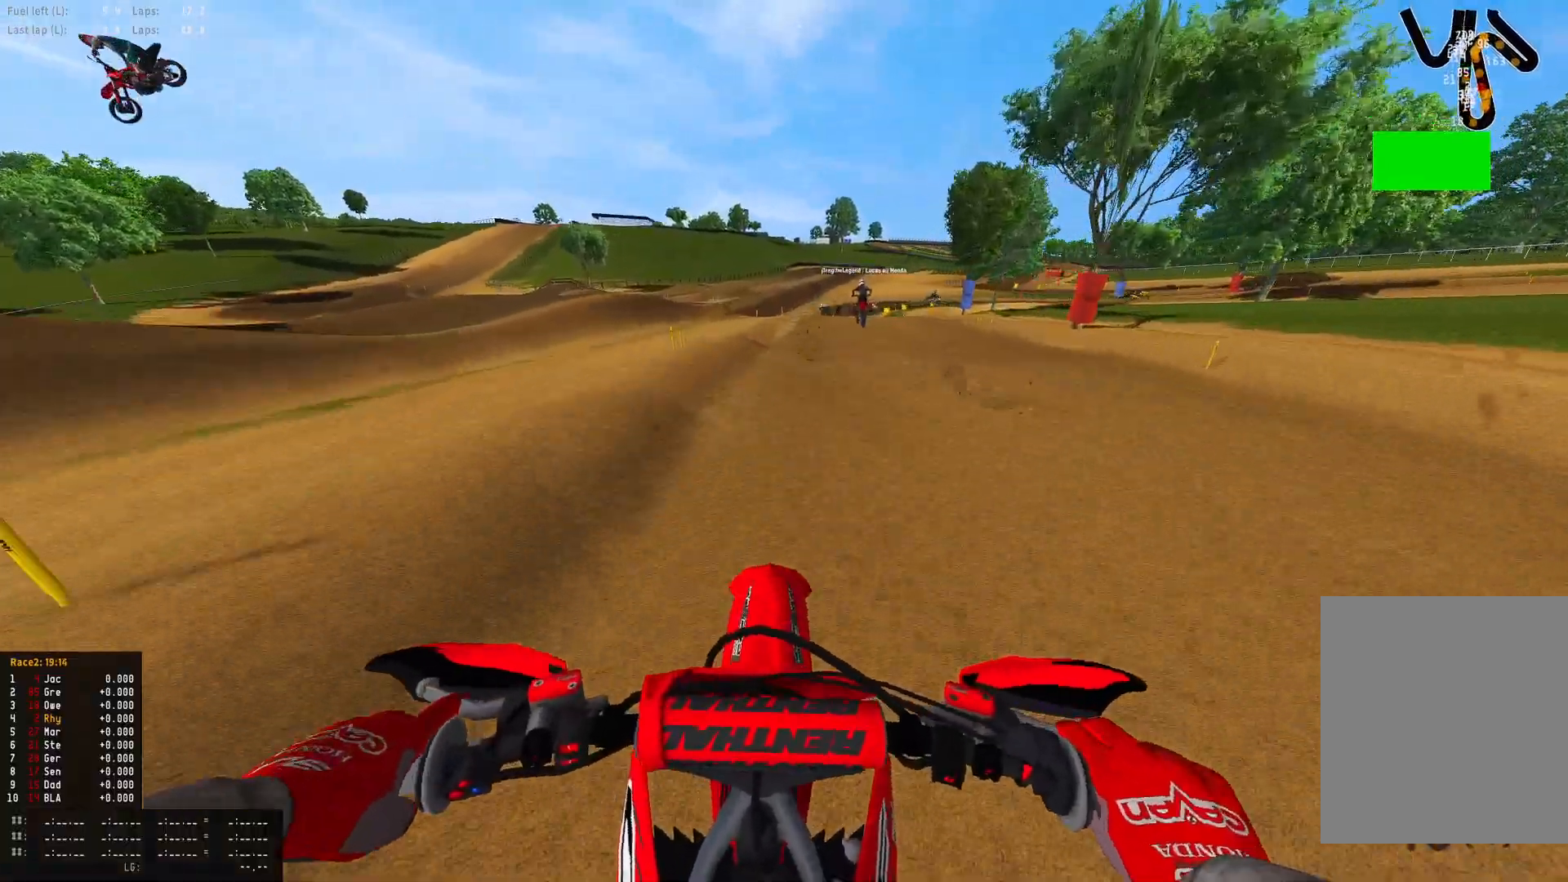
{"buttons": ["R2"], "left_stick": "right", "right_stick": "center", "events": [[200, "left_stick", "right"]]}
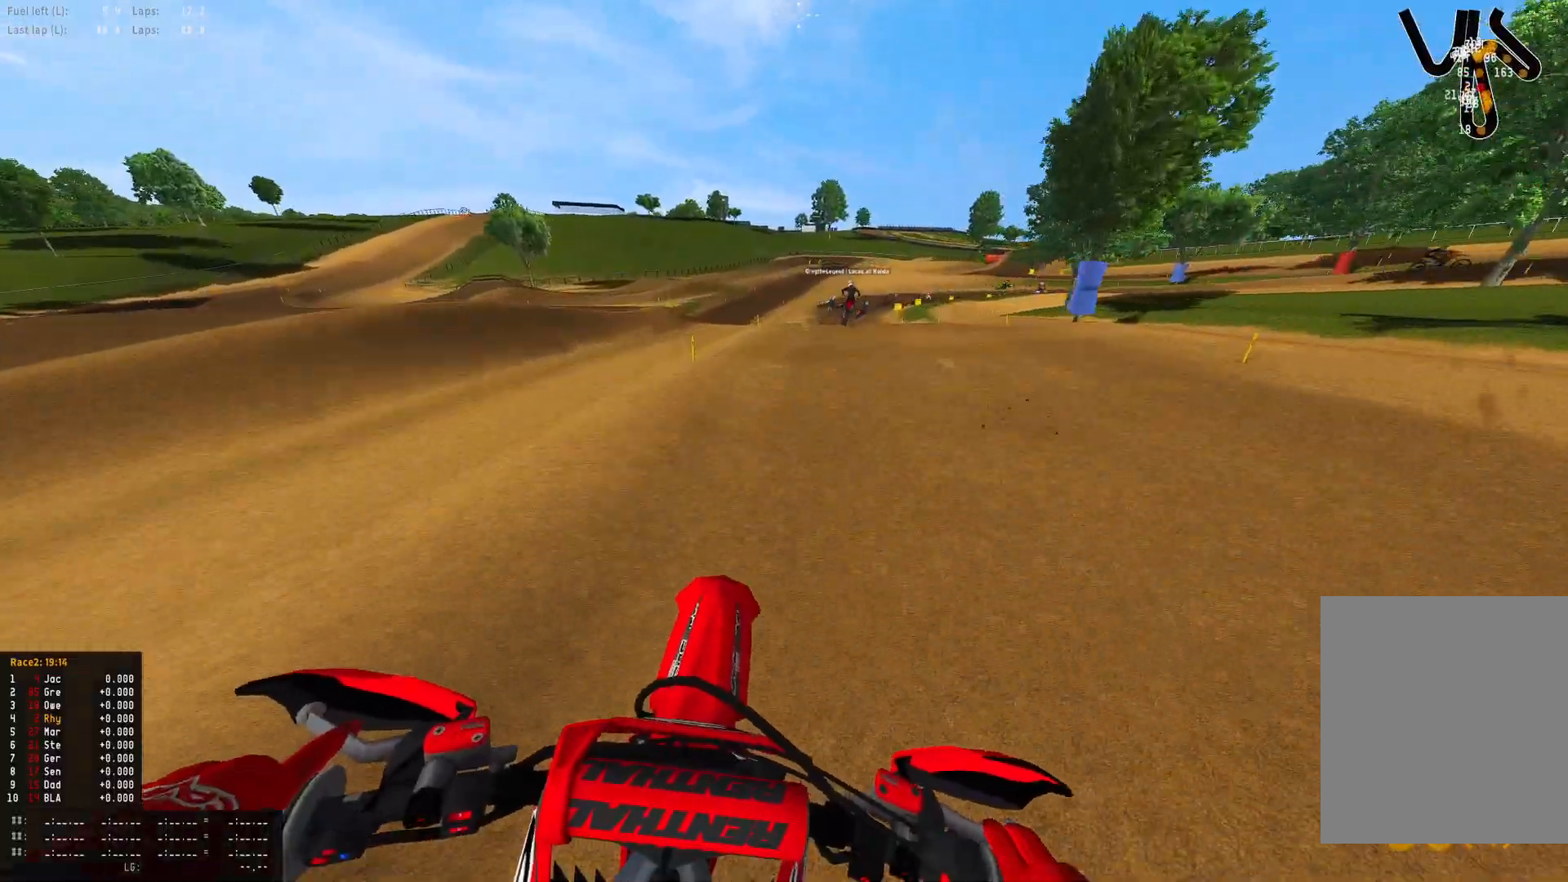
{"buttons": ["R1"], "left_stick": "right", "right_stick": "center", "events": [[300, "R1", "down"], [367, "CROSS", "down"], [367, "R2", "up"], [467, "CROSS", "up"]]}
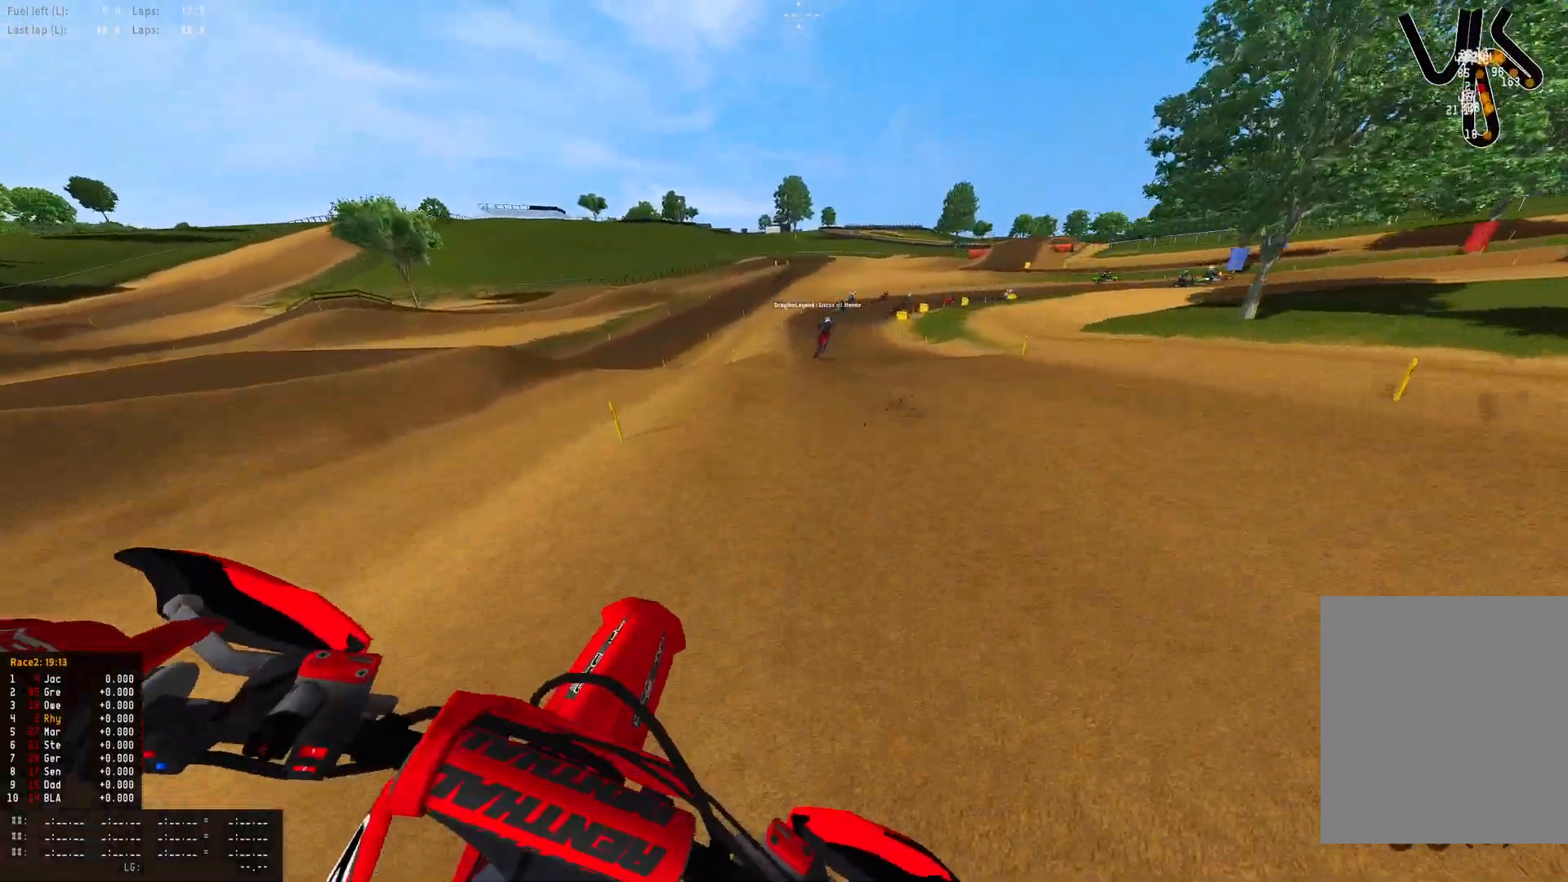
{"buttons": ["R1"], "left_stick": "right", "right_stick": "down", "events": [[233, "L2", "down"], [233, "right_stick", "down"], [367, "L2", "up"]]}
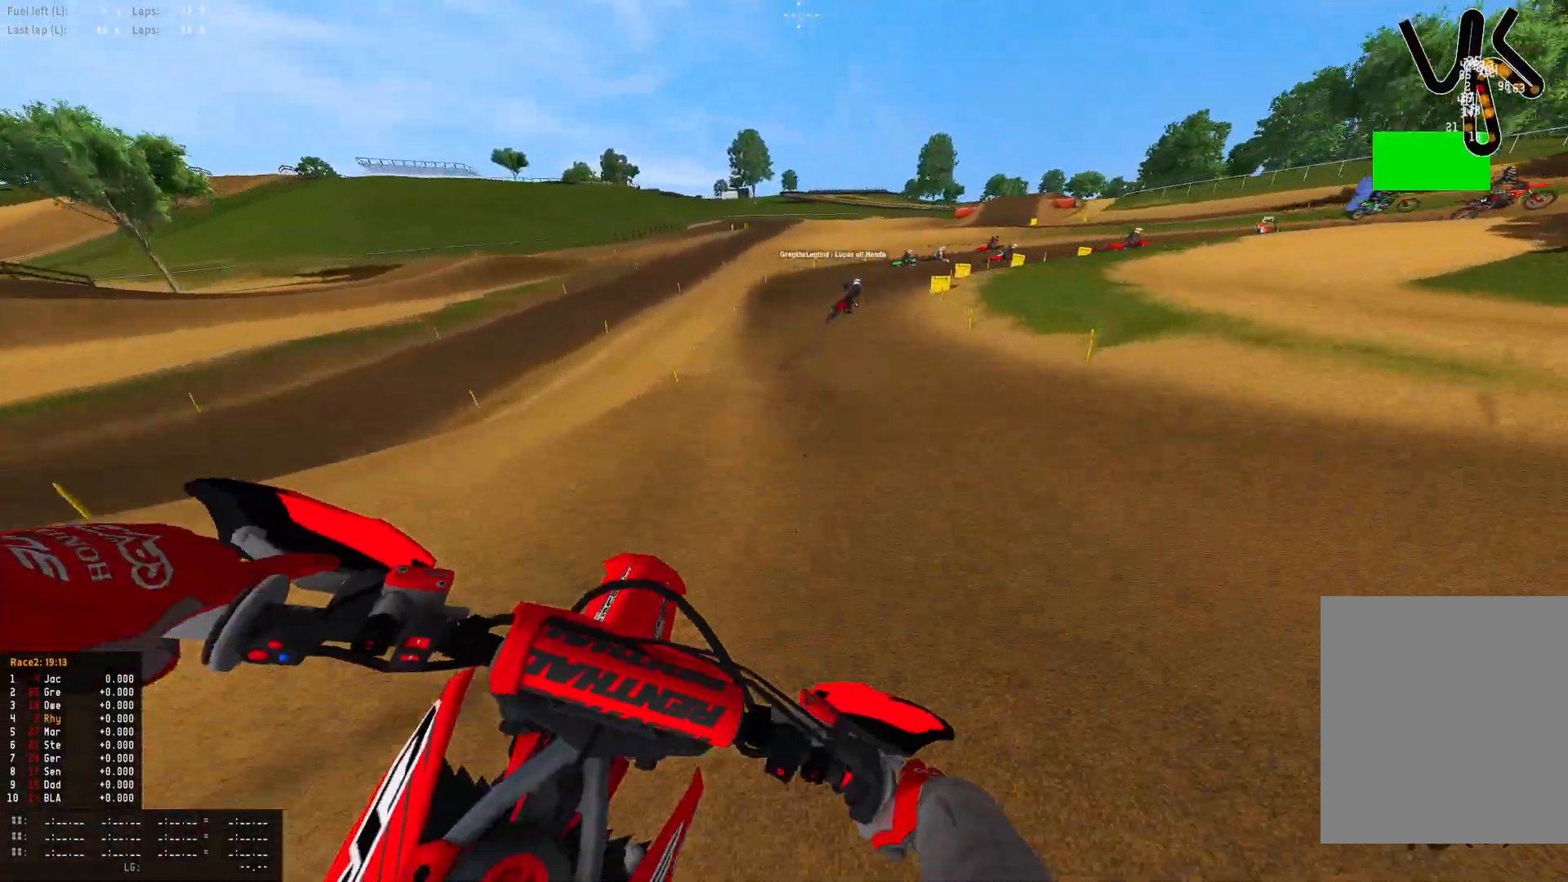
{"buttons": ["R1"], "left_stick": "right", "right_stick": "down", "events": [[267, "L2", "down"], [400, "L2", "up"]]}
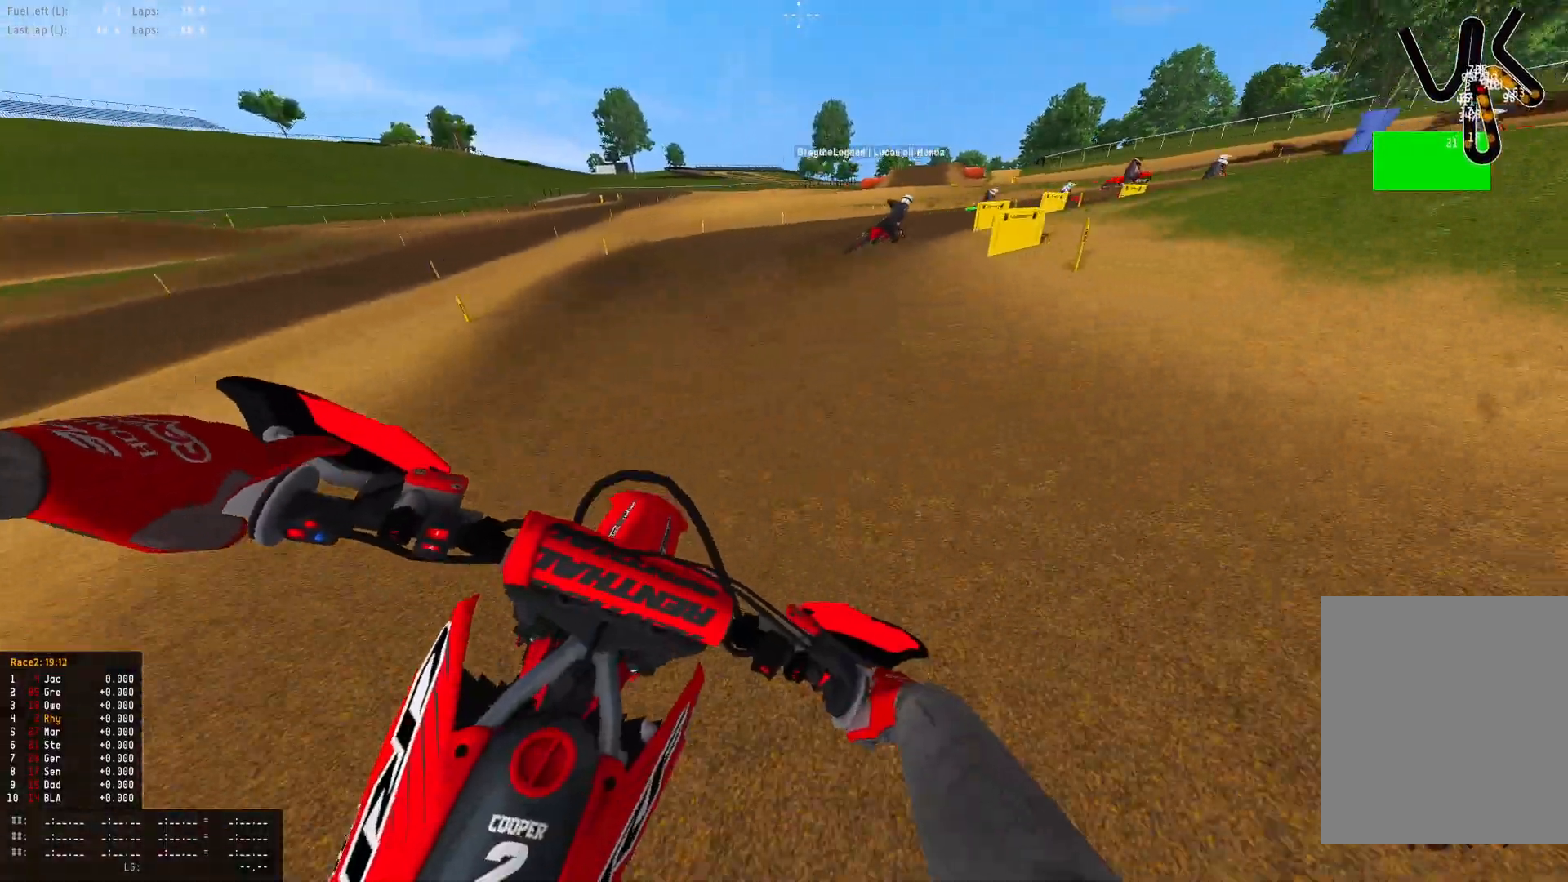
{"buttons": ["R1"], "left_stick": "right", "right_stick": "down", "events": [[67, "L2", "down"], [200, "L2", "up"], [367, "L2", "down"], [467, "L2", "up"]]}
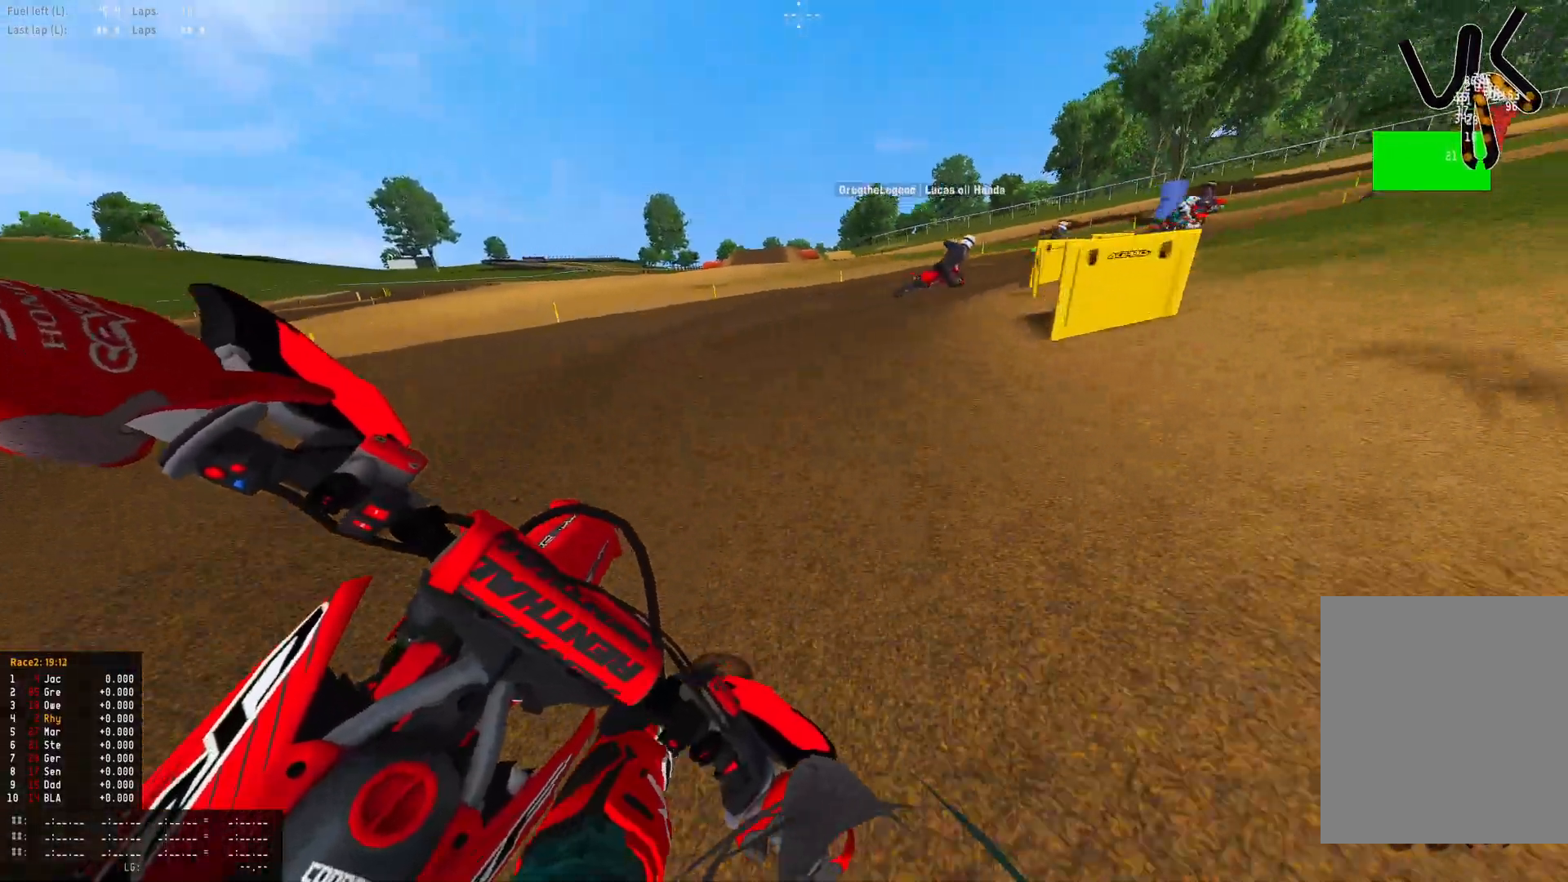
{"buttons": ["R1", "R2"], "left_stick": "right", "right_stick": "down", "events": [[267, "R2", "down"]]}
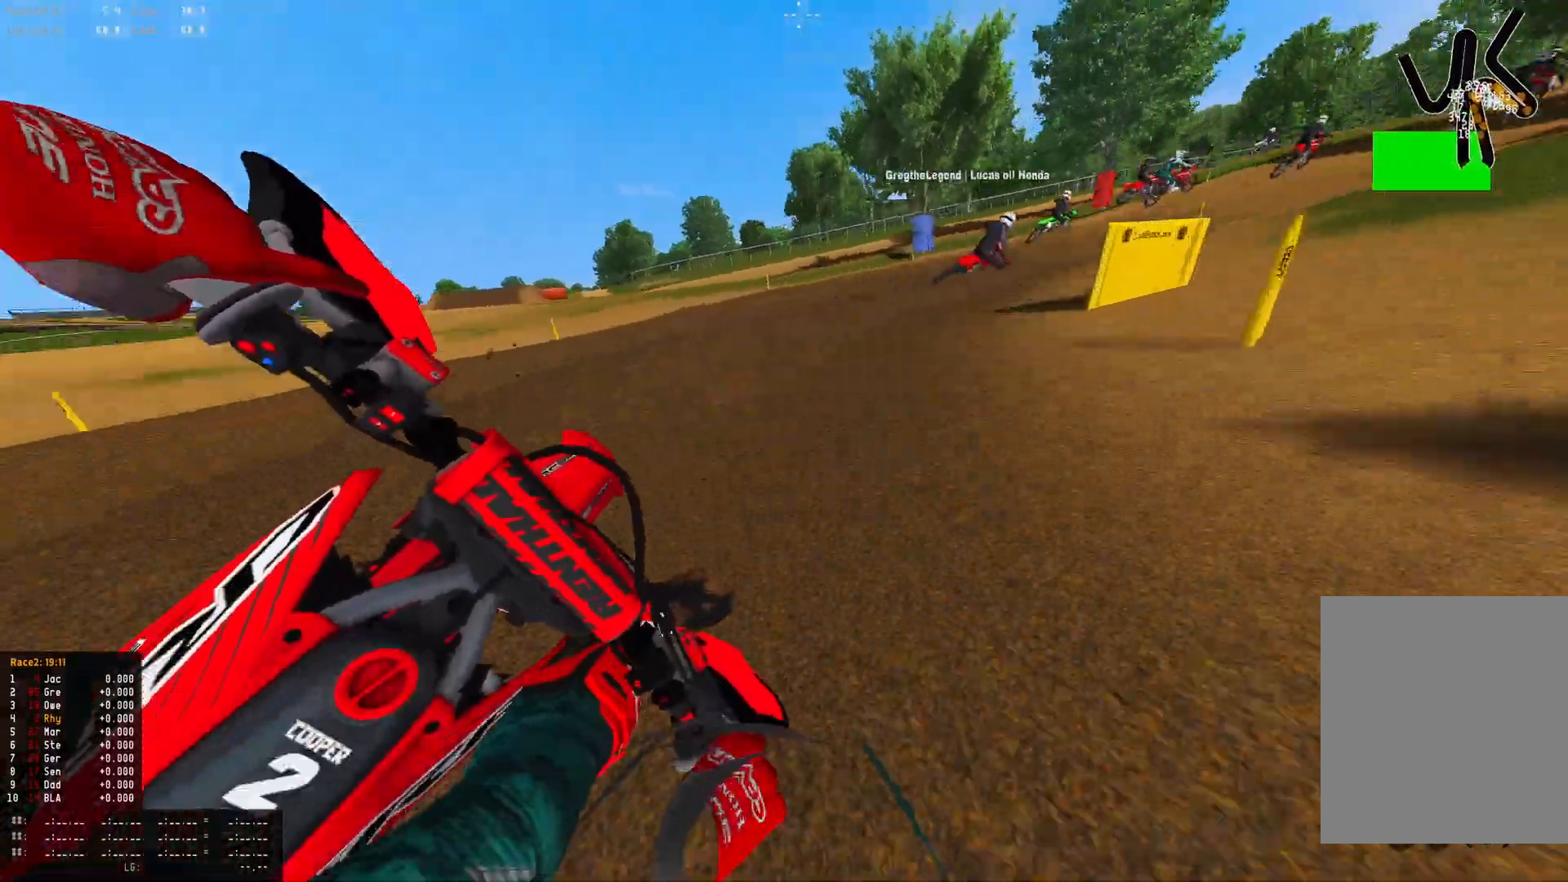
{"buttons": ["R1", "R2"], "left_stick": "right", "right_stick": "down", "events": []}
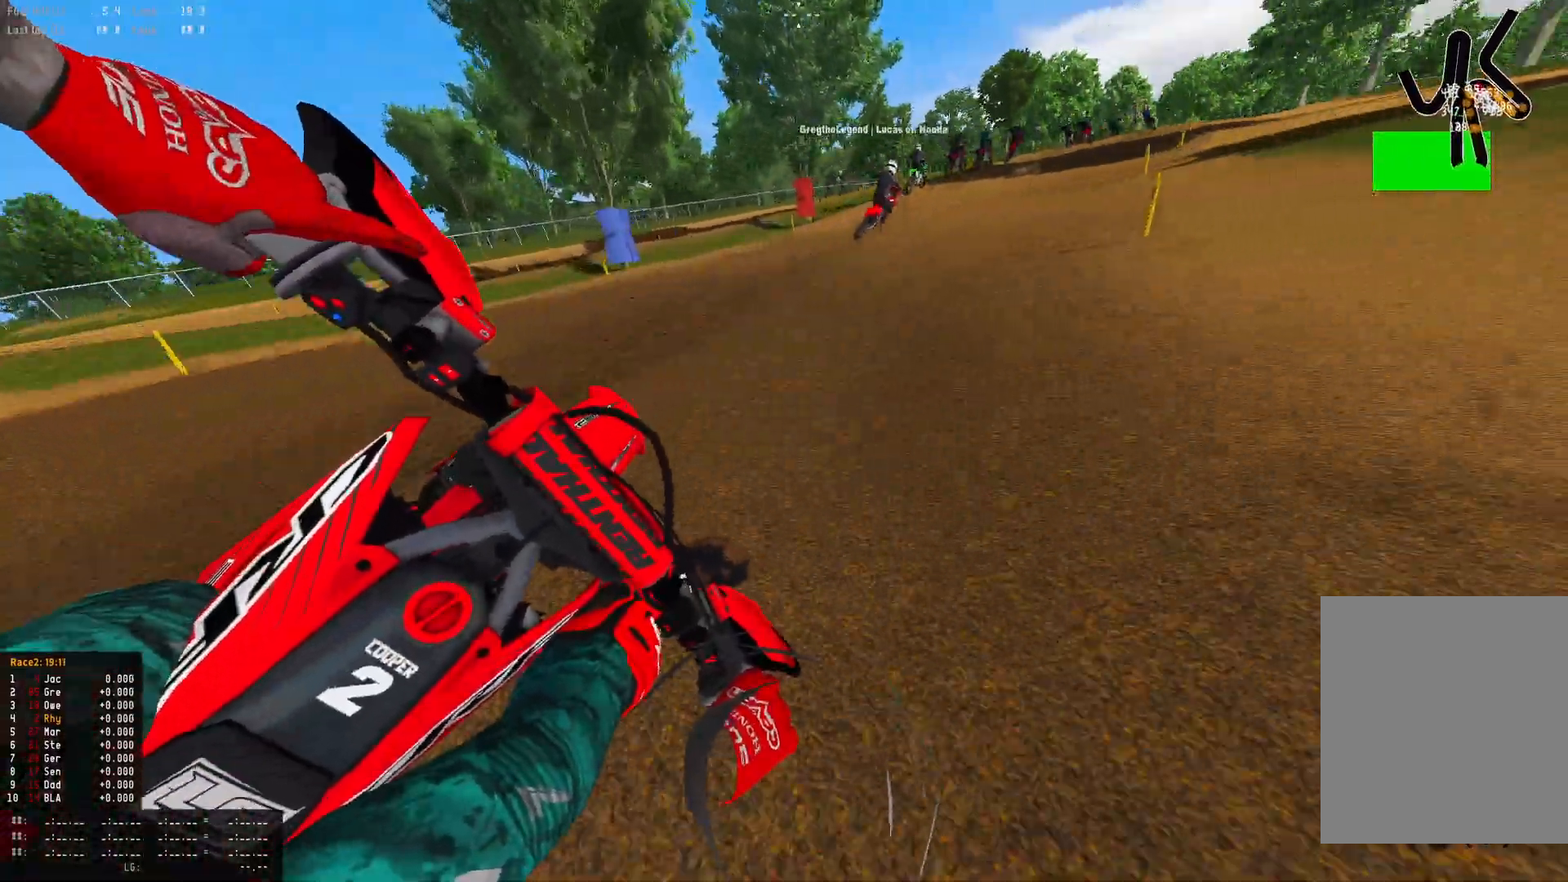
{"buttons": ["R1", "R2"], "left_stick": "right", "right_stick": "down", "events": [[167, "right_stick", "center"], [267, "right_stick", "down"]]}
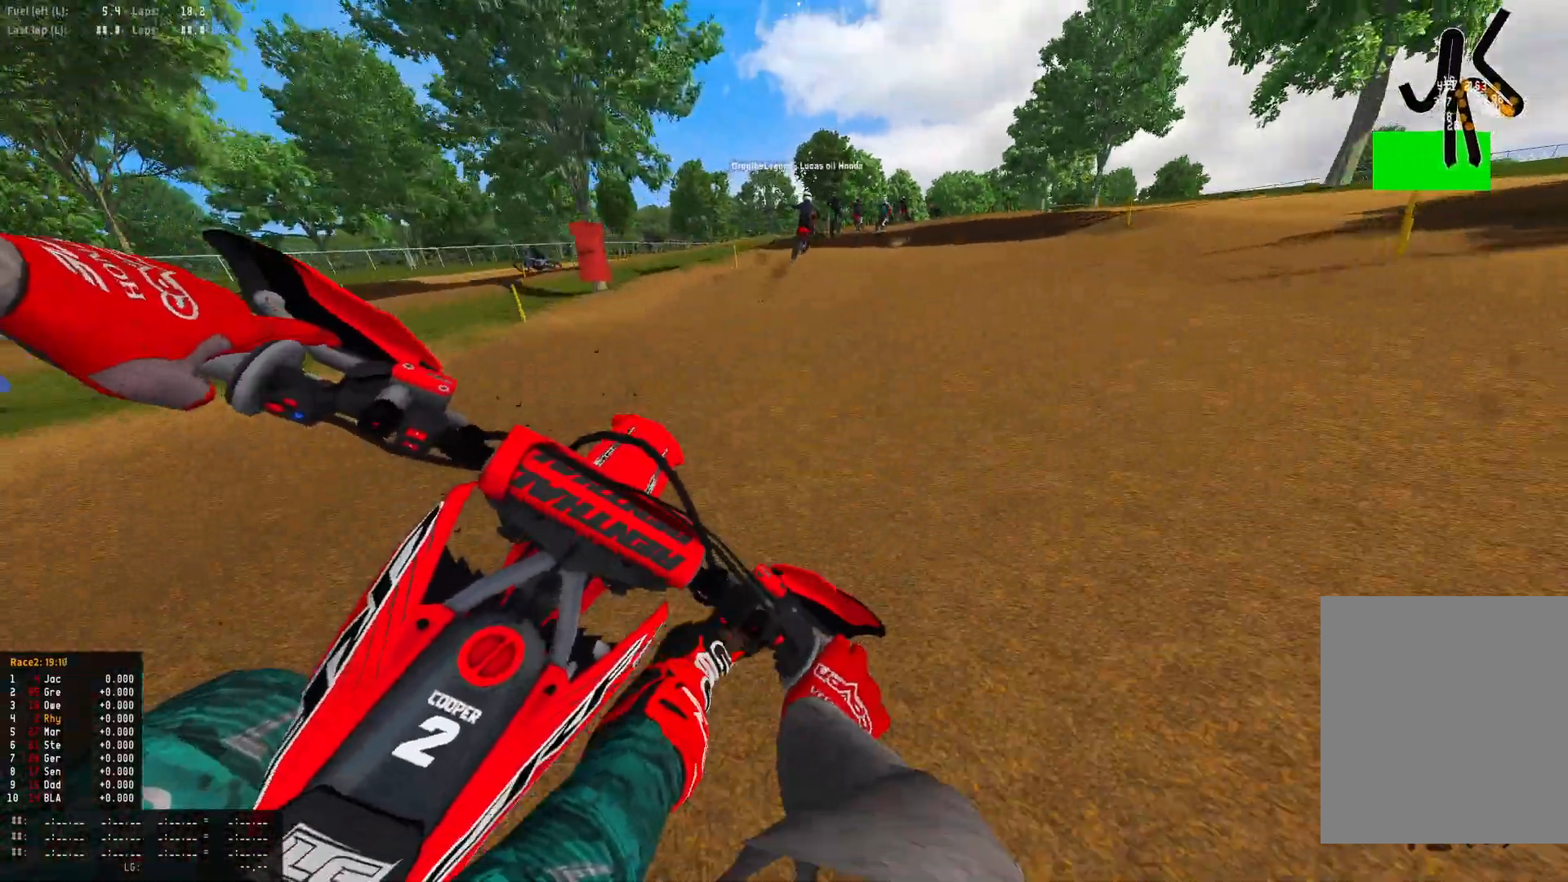
{"buttons": ["R1", "R2"], "left_stick": "right", "right_stick": "down", "events": []}
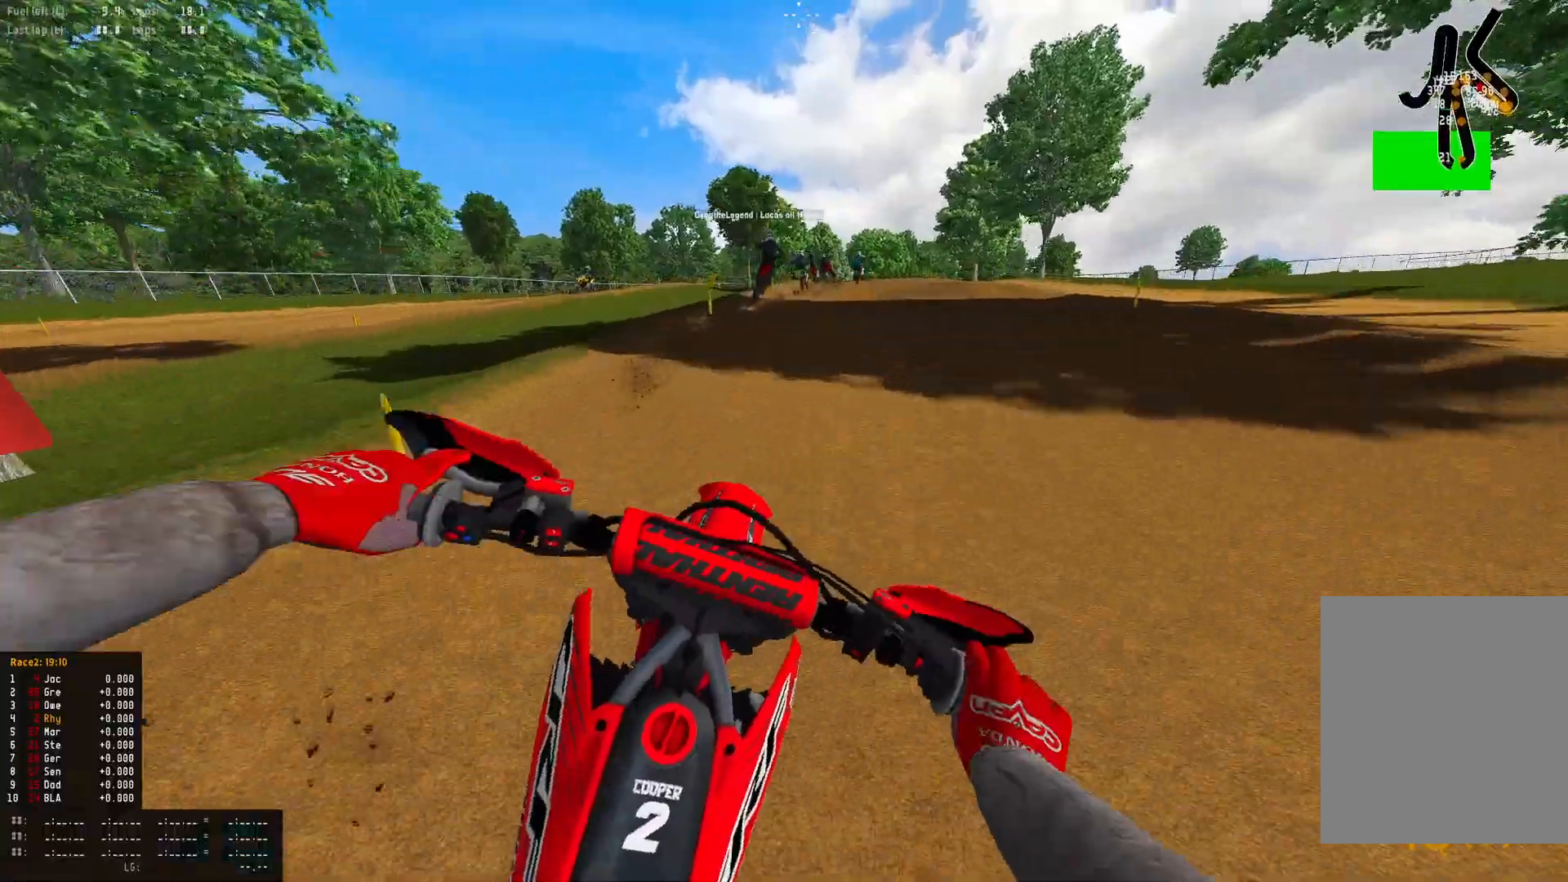
{"buttons": ["R2"], "left_stick": "right", "right_stick": "center", "events": [[367, "R1", "up"], [400, "left_stick", "center"], [433, "right_stick", "center"], [467, "left_stick", "right"]]}
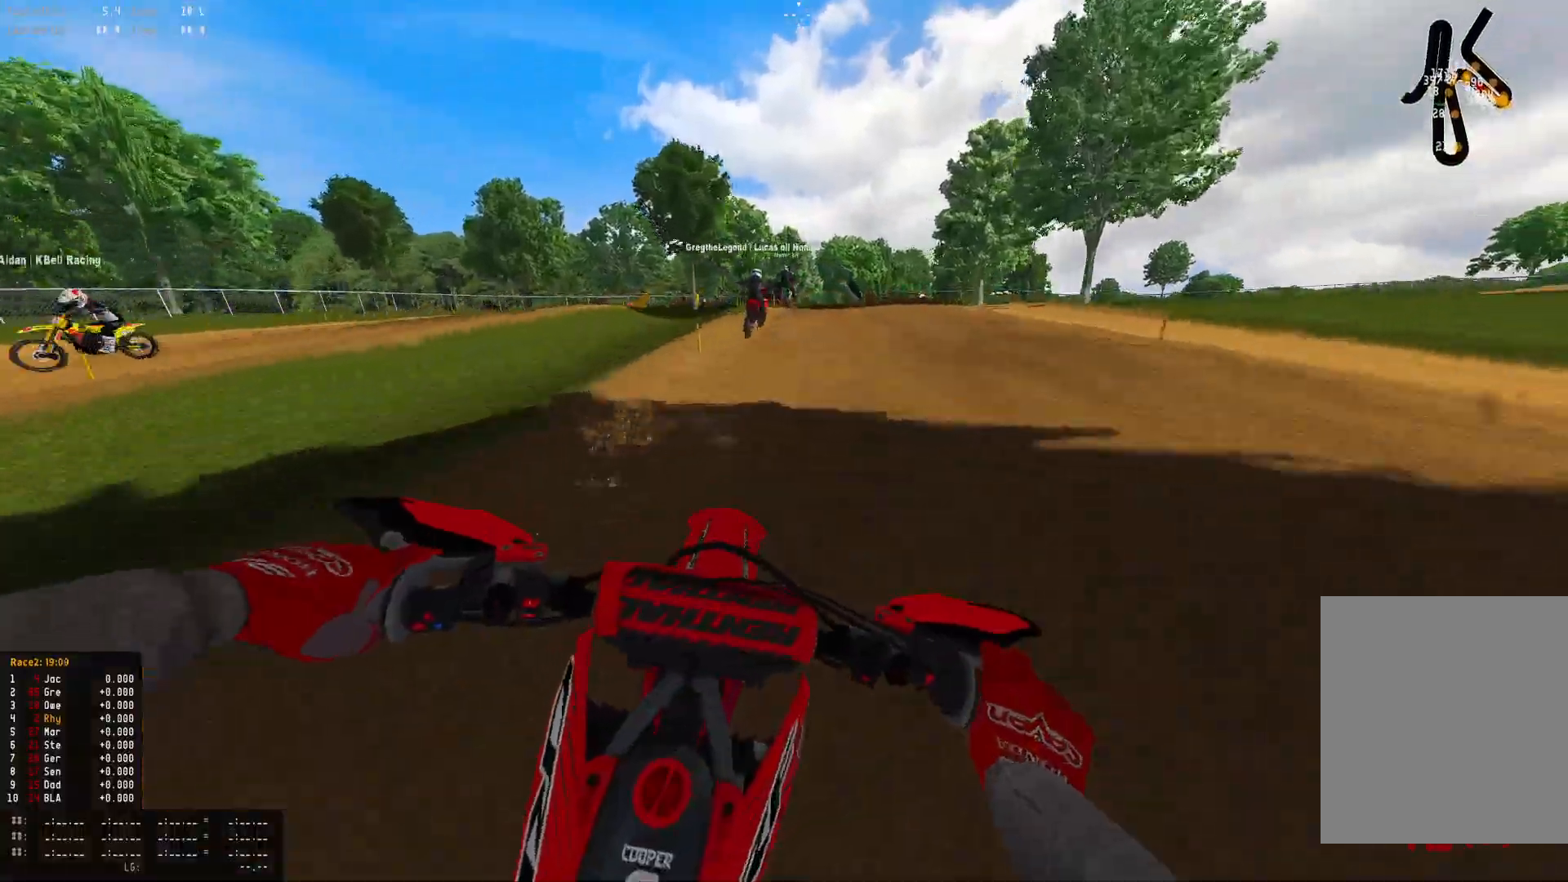
{"buttons": ["L2", "R1"], "left_stick": "center", "right_stick": "down", "events": [[167, "left_stick", "center"], [233, "R1", "down"], [267, "R2", "up"], [367, "L2", "down"], [400, "right_stick", "down"]]}